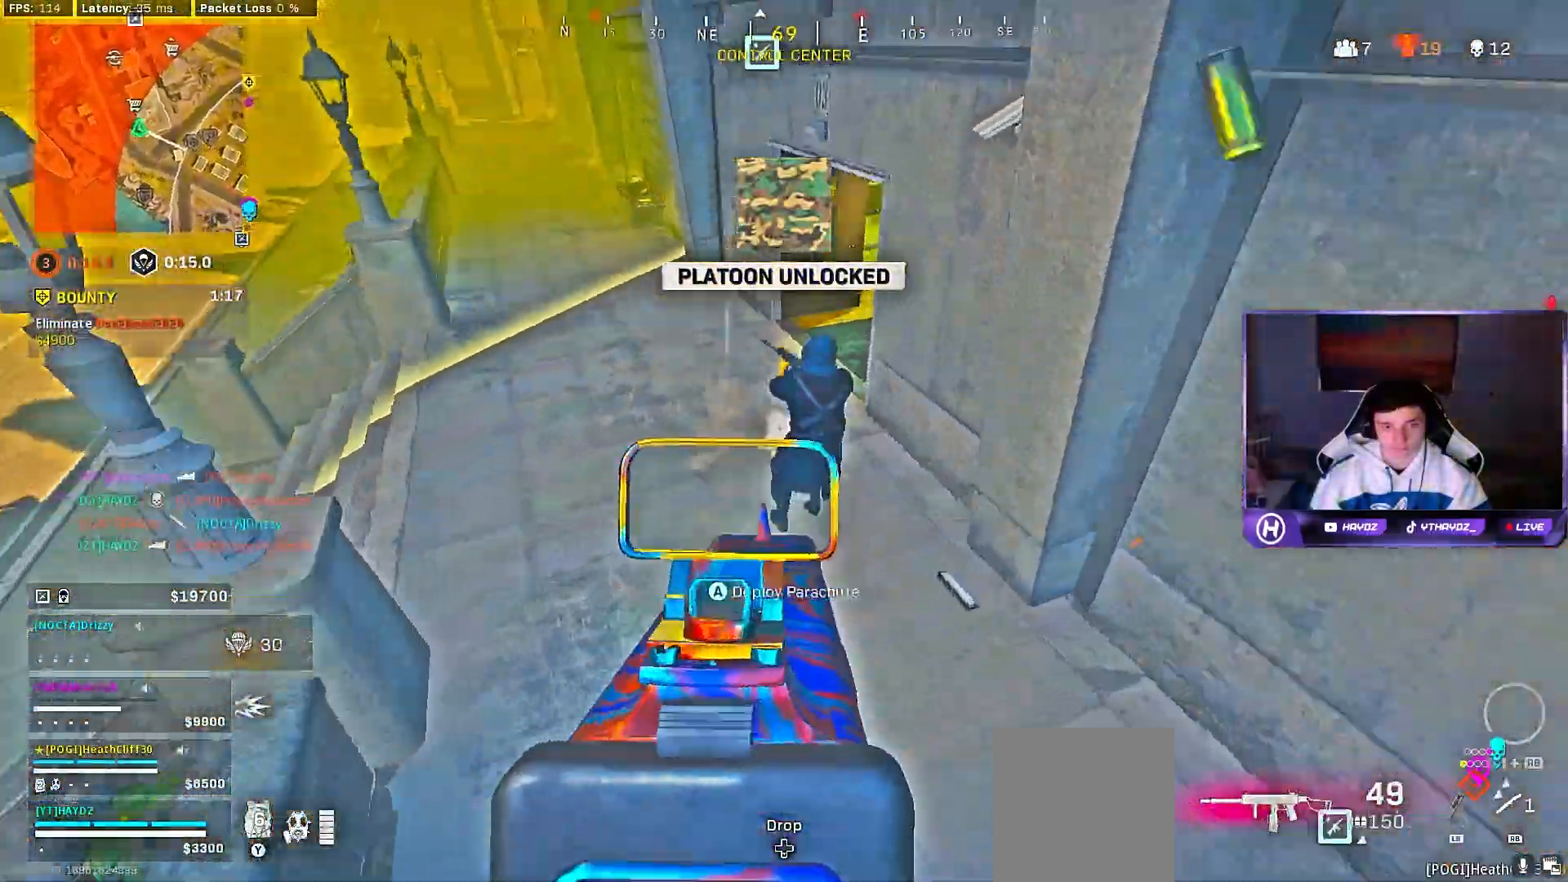
Gameplay with a controller (Xbox layout); each line is a JSON object with the inputs held at the frame after it (dt_ms = milliseconds from this image to that frame). "events" lists button and stick changes between this image and that frame as [ms after this image, input, new state], when the widget could be followed in between.
{"dt_ms": 500, "buttons": ["L2", "R2"], "left_stick": "down-left", "right_stick": "down-left", "events": [[300, "left_stick", "down-right"], [350, "right_stick", "down-right"], [450, "right_stick", "down-left"], [500, "left_stick", "down-left"]]}
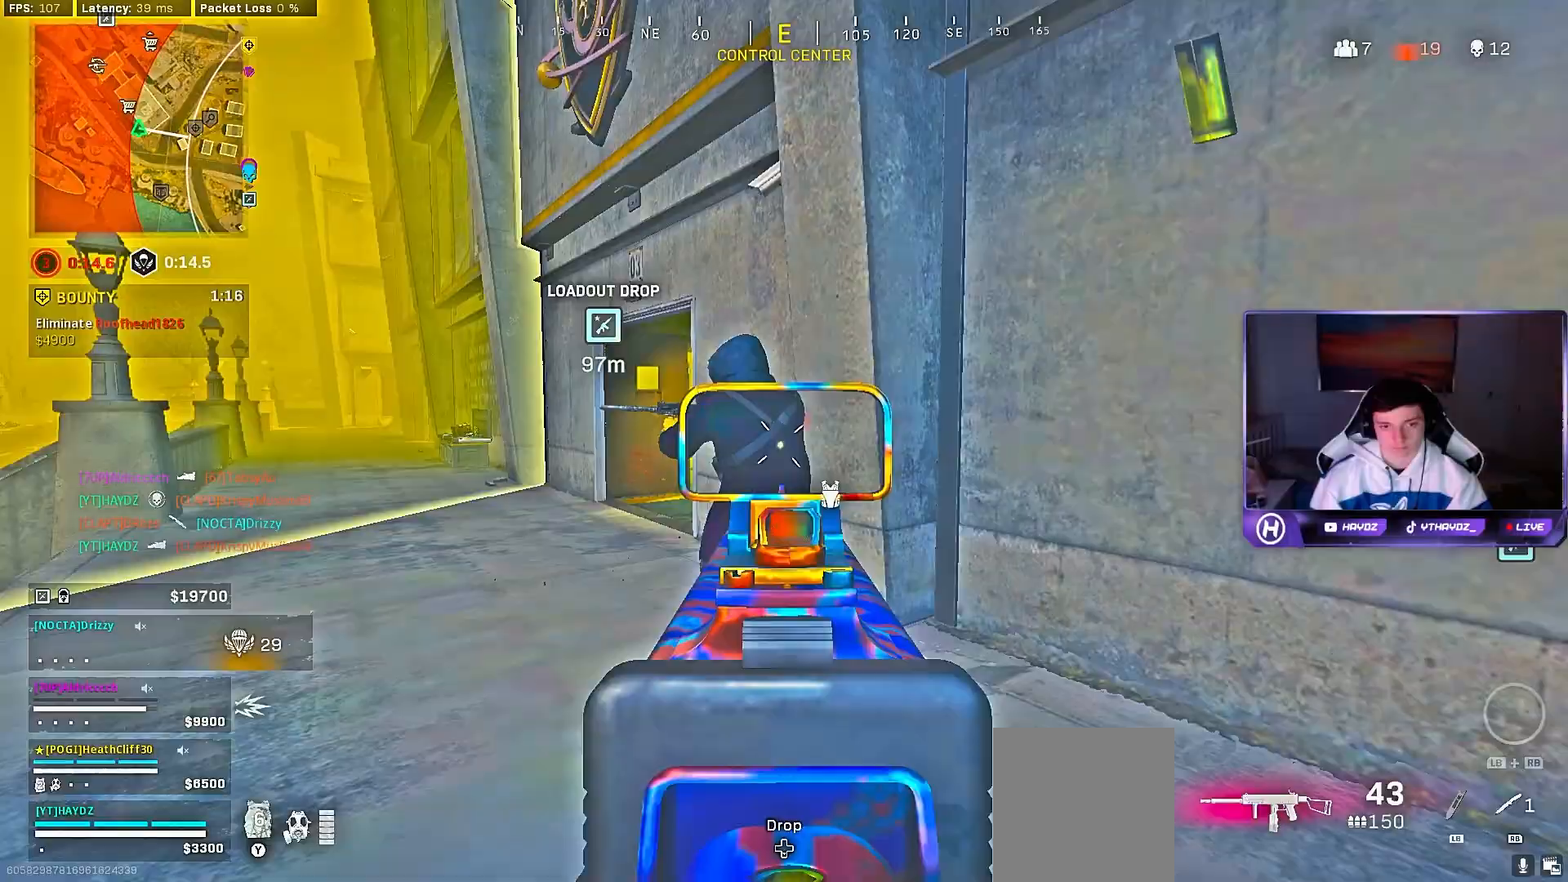
{"dt_ms": 500, "buttons": ["L2", "R2"], "left_stick": "center", "right_stick": "center", "events": [[17, "right_stick", "center"], [67, "left_stick", "down"], [150, "right_stick", "down-left"], [367, "left_stick", "right"], [367, "right_stick", "right"], [500, "left_stick", "center"], [500, "right_stick", "center"]]}
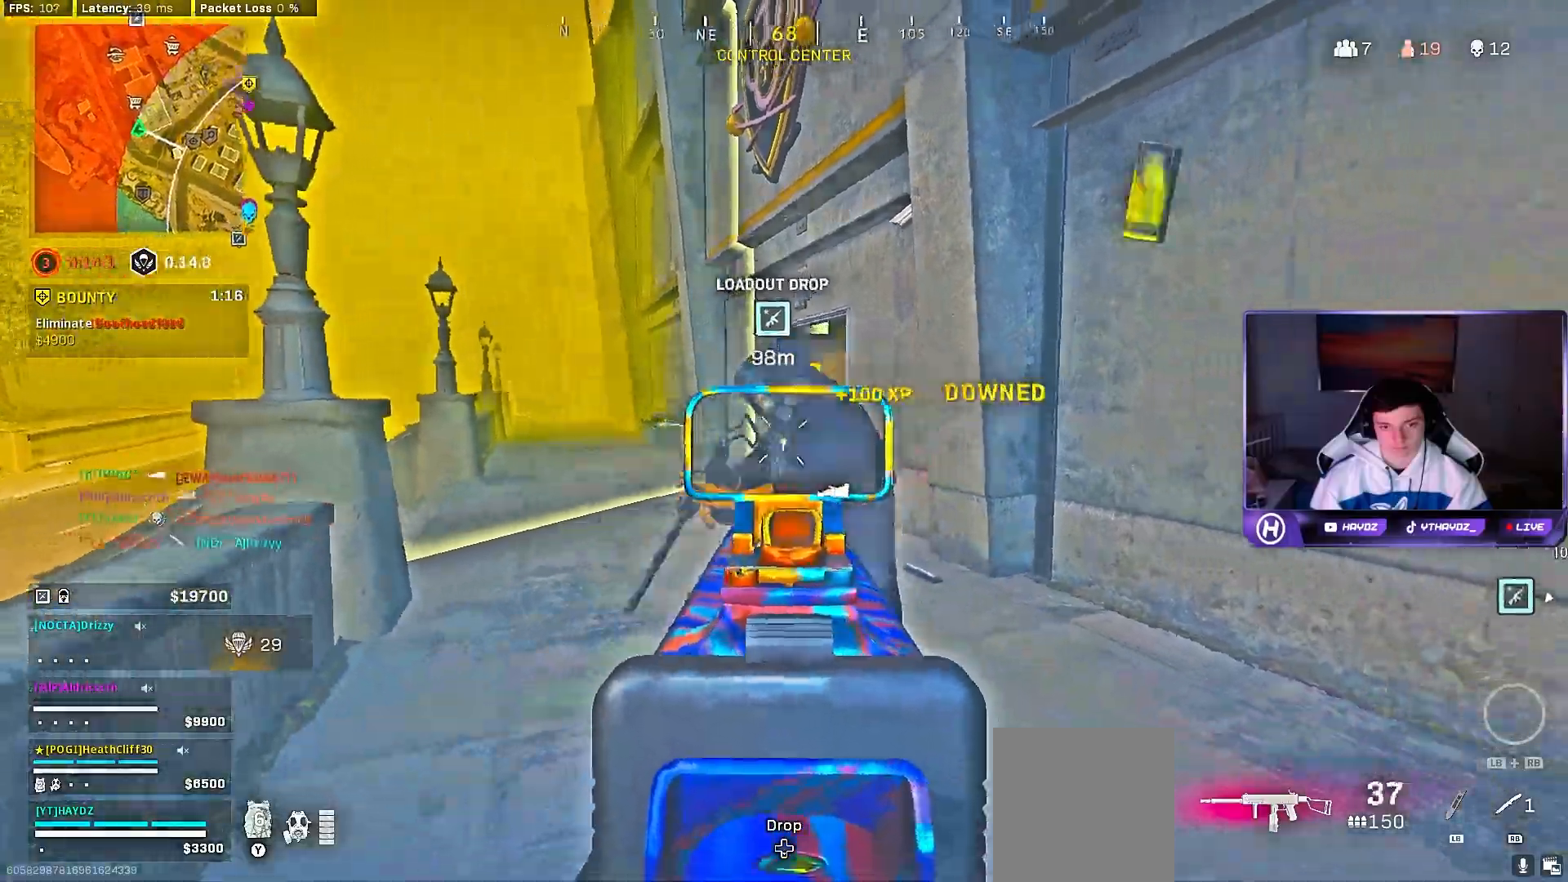
{"dt_ms": 500, "buttons": [], "left_stick": "down-right", "right_stick": "down", "events": [[17, "left_stick", "left"], [17, "right_stick", "down-left"], [117, "R2", "up"], [133, "L2", "up"], [183, "left_stick", "up-right"], [183, "right_stick", "down"], [250, "R1", "down"], [317, "R1", "up"], [350, "left_stick", "down-right"]]}
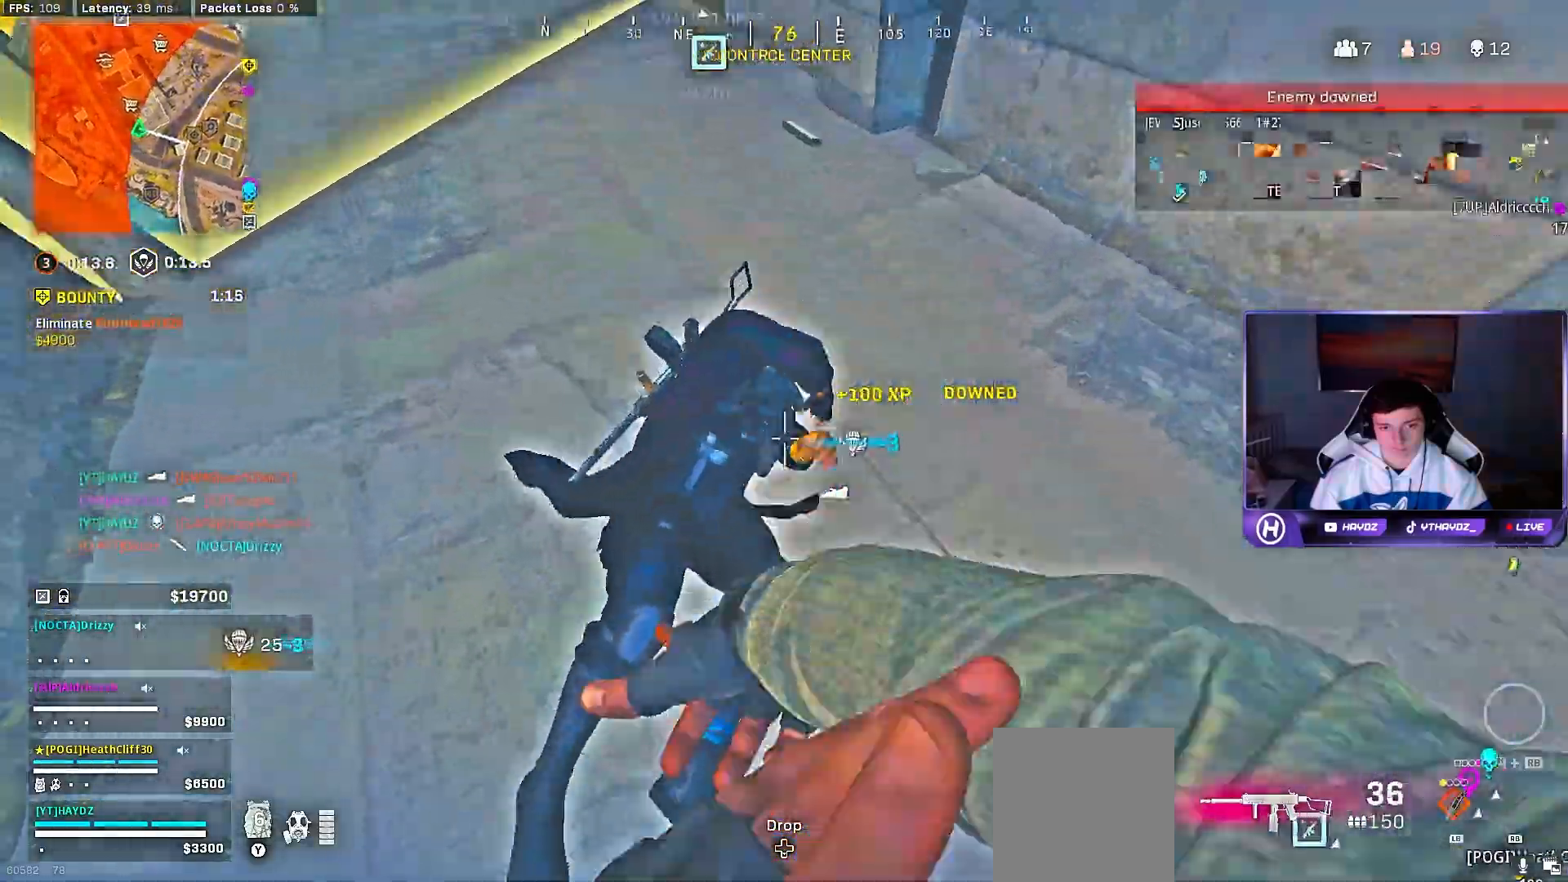
{"dt_ms": 500, "buttons": [], "left_stick": "up-right", "right_stick": "center", "events": [[33, "left_stick", "down"], [100, "right_stick", "up"], [217, "right_stick", "up-right"], [317, "left_stick", "right"], [383, "left_stick", "up-right"], [467, "right_stick", "center"]]}
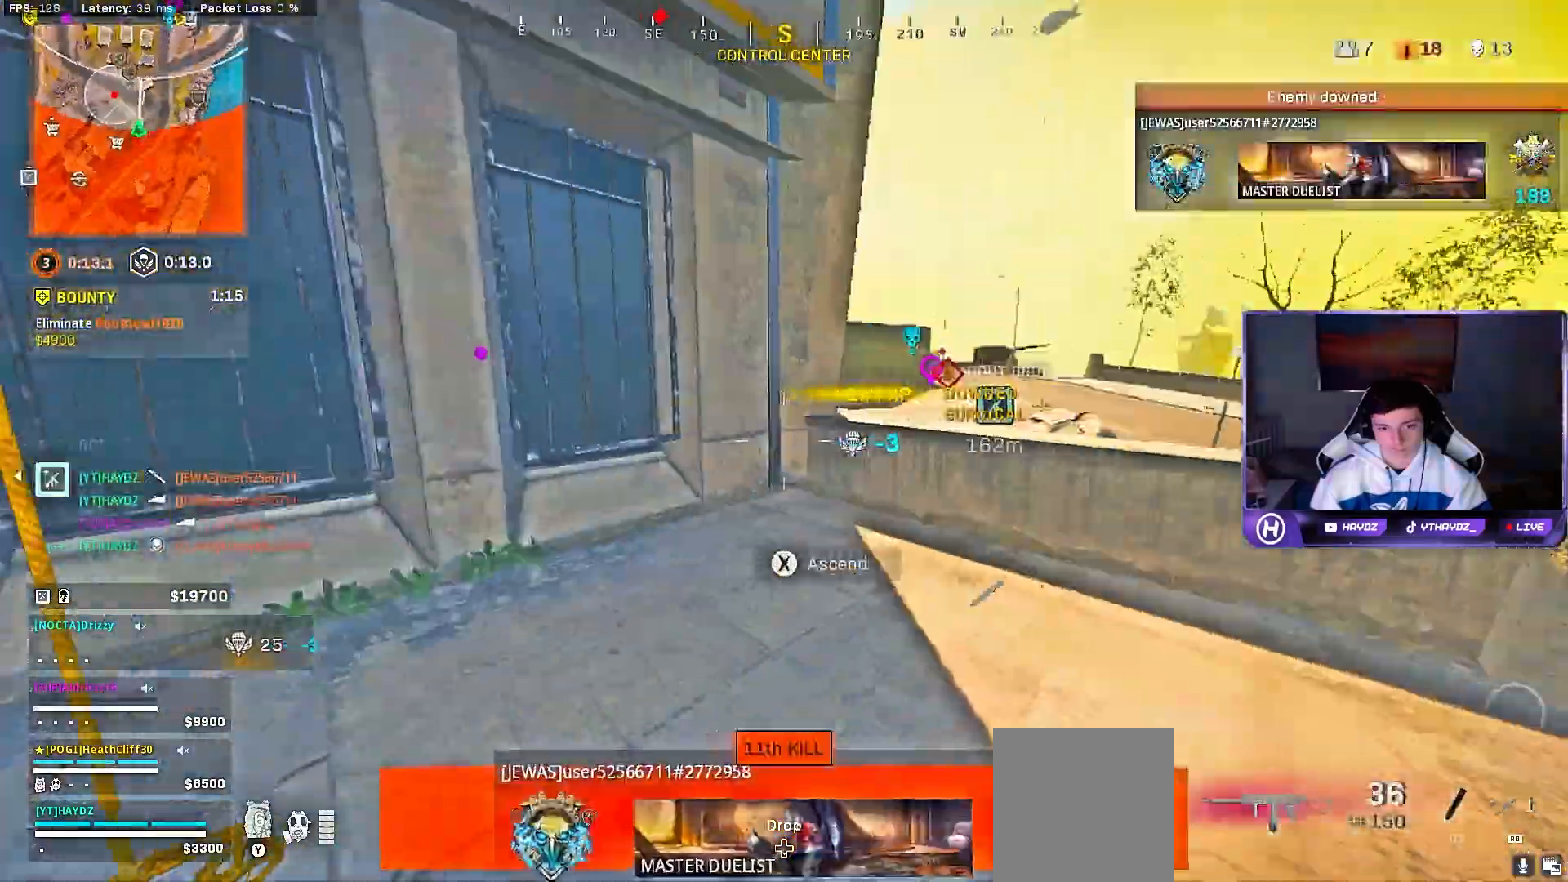
{"dt_ms": 500, "buttons": [], "left_stick": "up-right", "right_stick": "center", "events": [[17, "A", "down"], [67, "left_stick", "up"], [233, "left_stick", "up-right"], [500, "A", "up"]]}
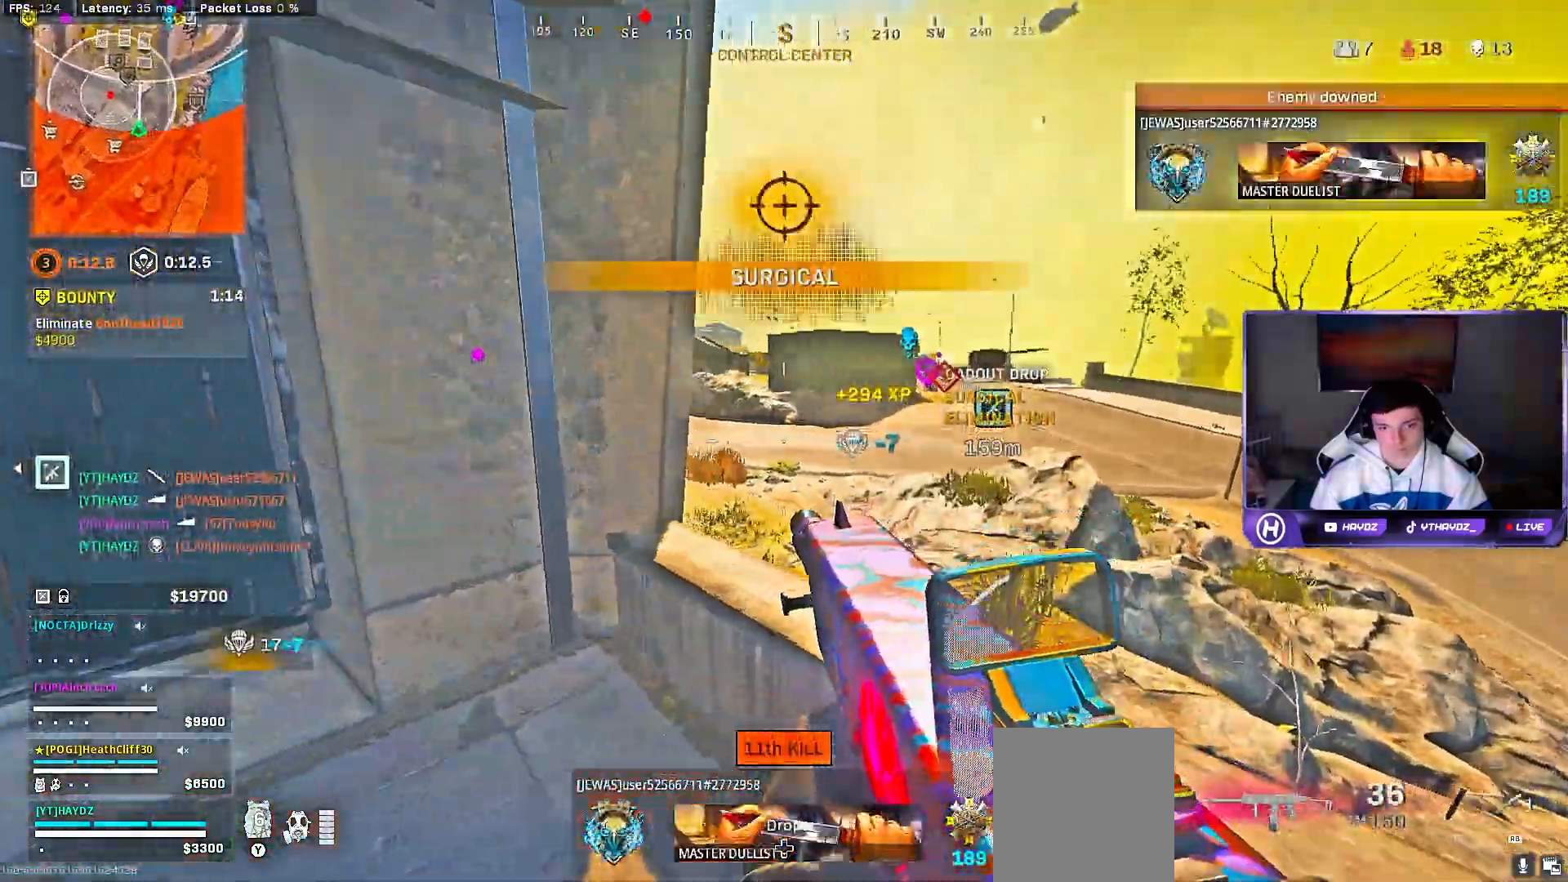
{"dt_ms": 500, "buttons": [], "left_stick": "up", "right_stick": "left", "events": [[17, "left_stick", "up"], [50, "L3", "down"], [100, "A", "down"], [183, "A", "up"], [183, "L3", "up"], [350, "right_stick", "left"]]}
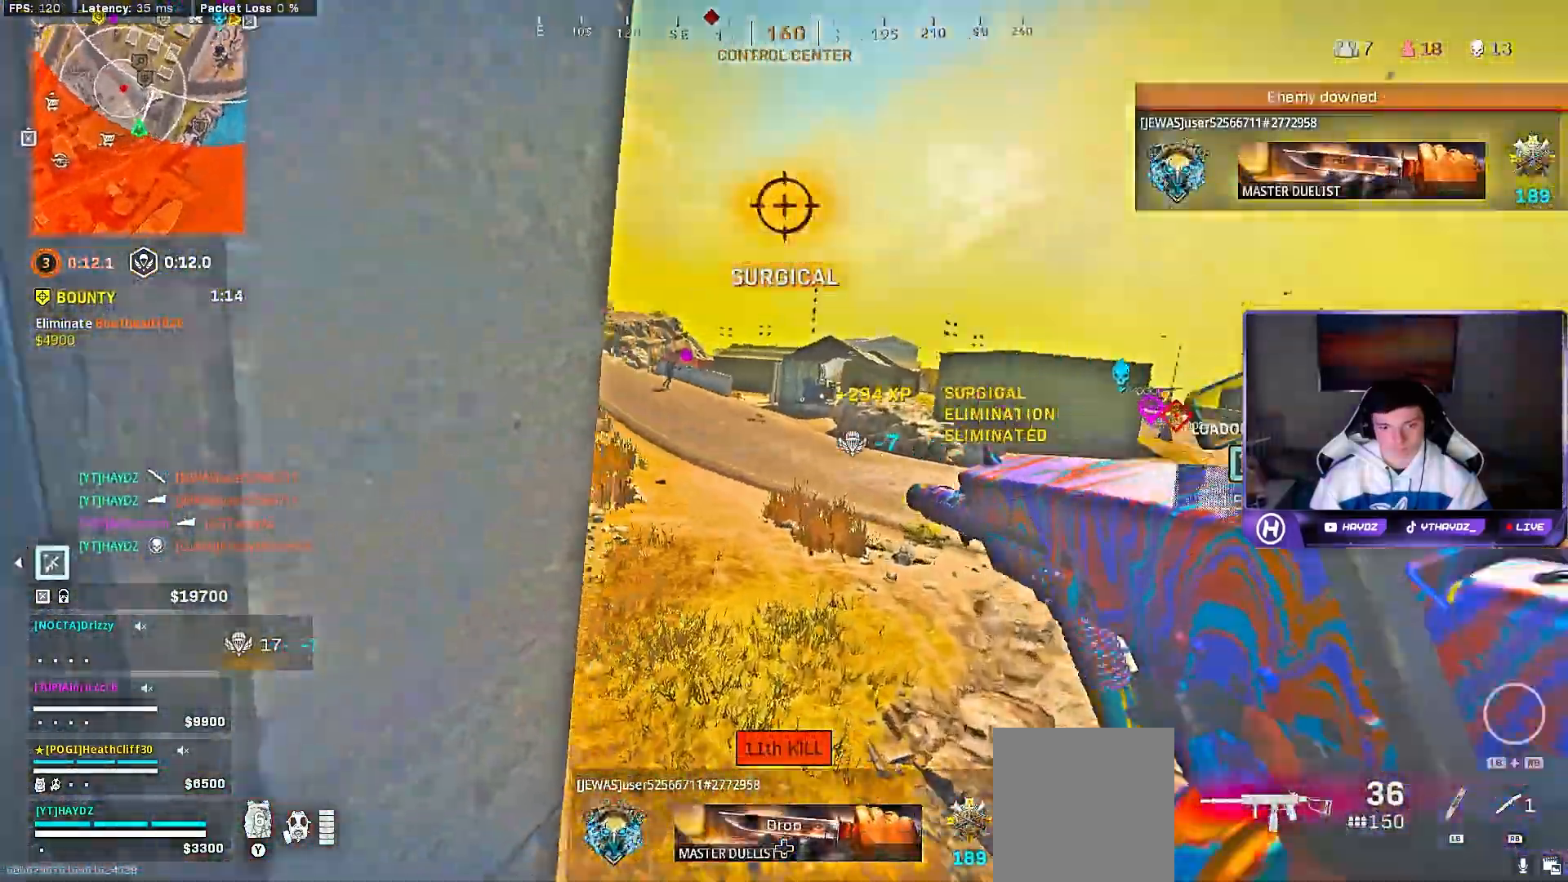
{"dt_ms": 500, "buttons": [], "left_stick": "up", "right_stick": "up", "events": [[67, "right_stick", "center"], [117, "L3", "down"], [217, "L3", "up"], [250, "right_stick", "up"], [367, "L3", "down"], [433, "L3", "up"]]}
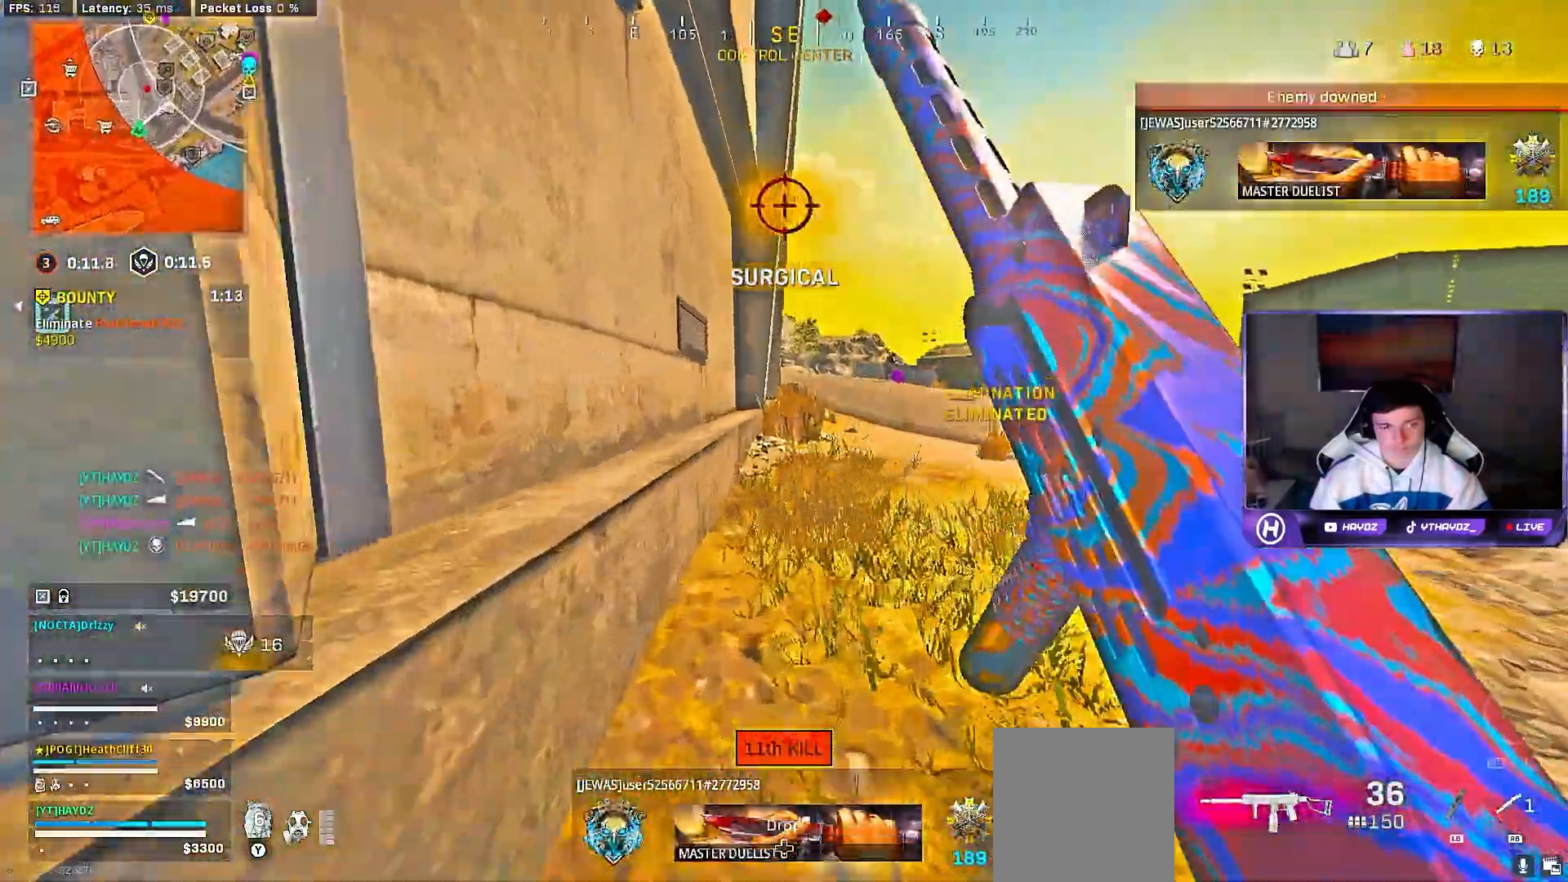
{"dt_ms": 500, "buttons": ["L2", "R3"], "left_stick": "right", "right_stick": "up-right", "events": [[33, "L3", "down"], [117, "R3", "down"], [150, "L3", "up"], [200, "R3", "up"], [200, "right_stick", "center"], [233, "left_stick", "up-right"], [317, "R3", "down"], [317, "right_stick", "up-right"], [367, "right_stick", "right"], [383, "R3", "up"], [467, "R3", "down"], [467, "right_stick", "up-right"], [483, "L2", "down"], [500, "left_stick", "right"]]}
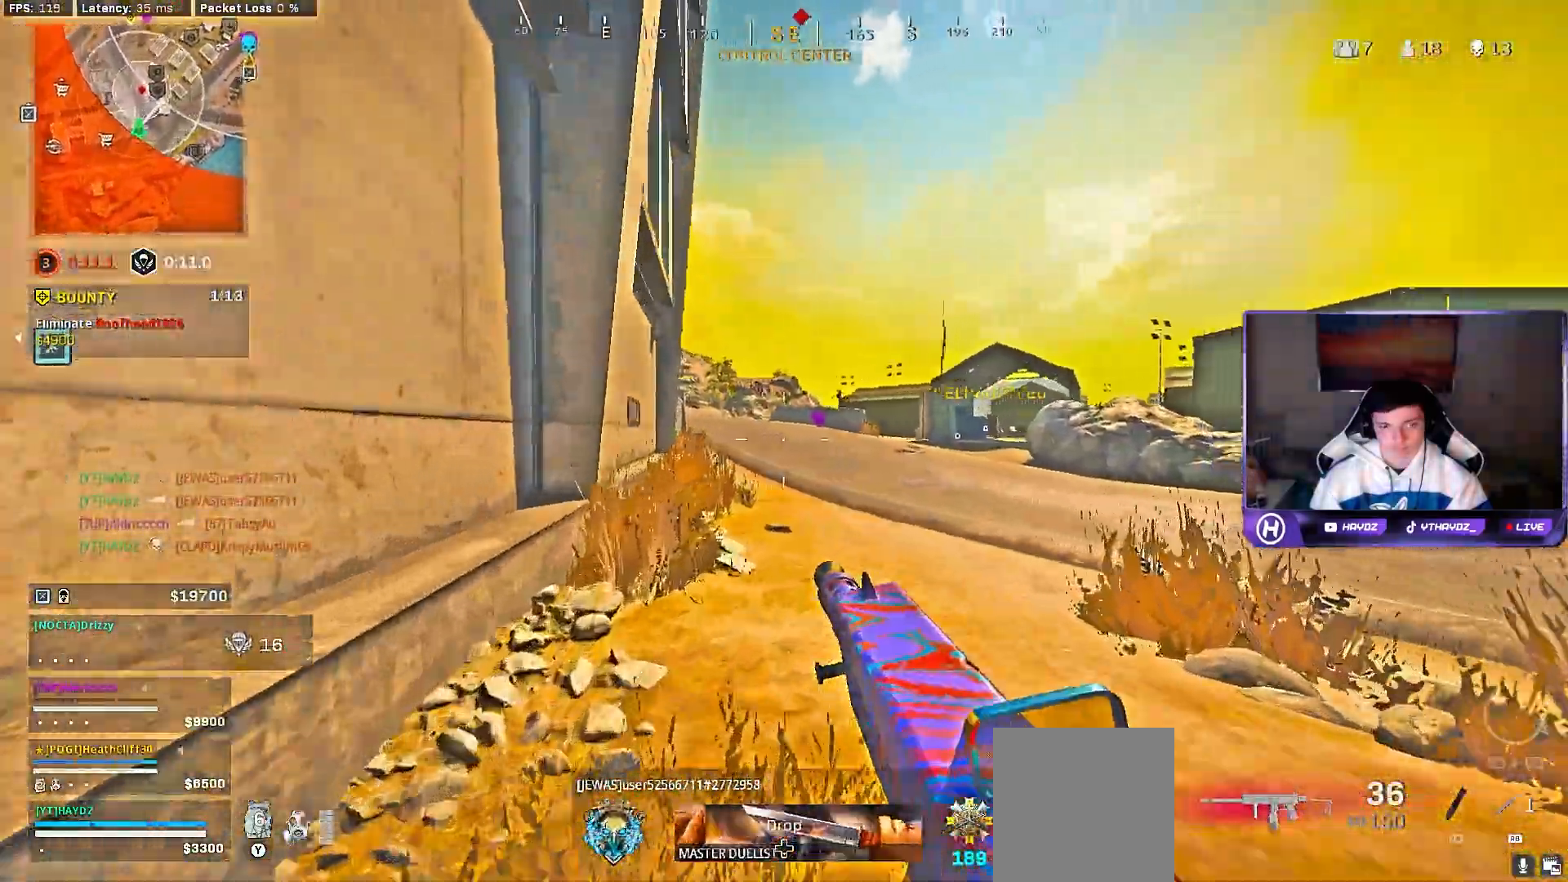
{"dt_ms": 500, "buttons": ["L2"], "left_stick": "right", "right_stick": "up-right", "events": [[50, "R3", "up"], [150, "right_stick", "center"], [250, "right_stick", "up-right"]]}
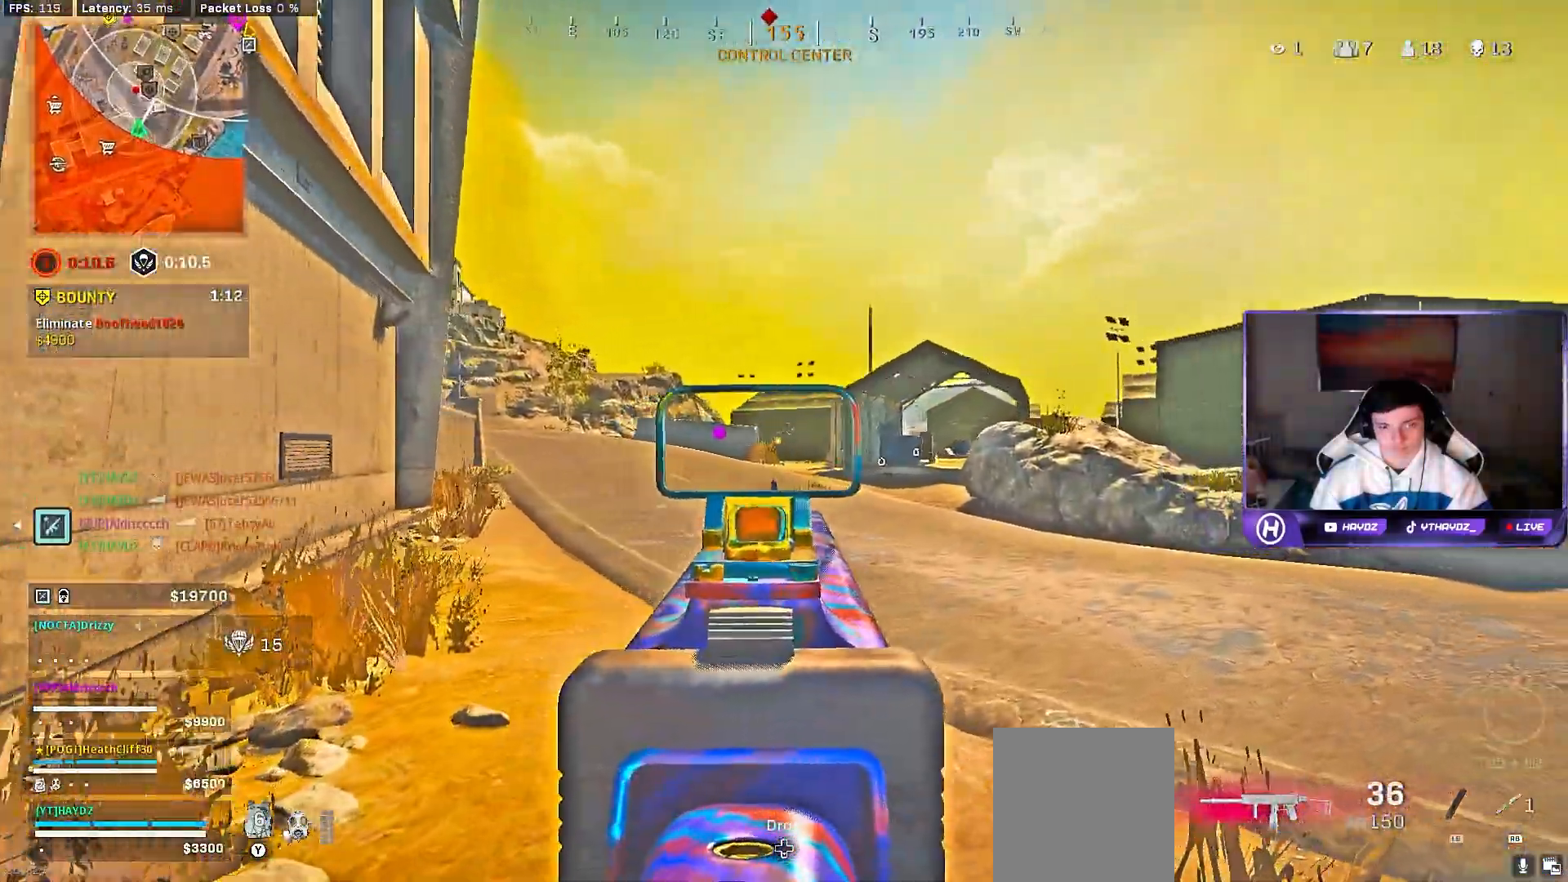
{"dt_ms": 500, "buttons": ["L2", "R2"], "left_stick": "up", "right_stick": "center", "events": [[17, "R2", "down"], [33, "right_stick", "center"], [217, "right_stick", "down"], [250, "left_stick", "up"], [367, "right_stick", "center"]]}
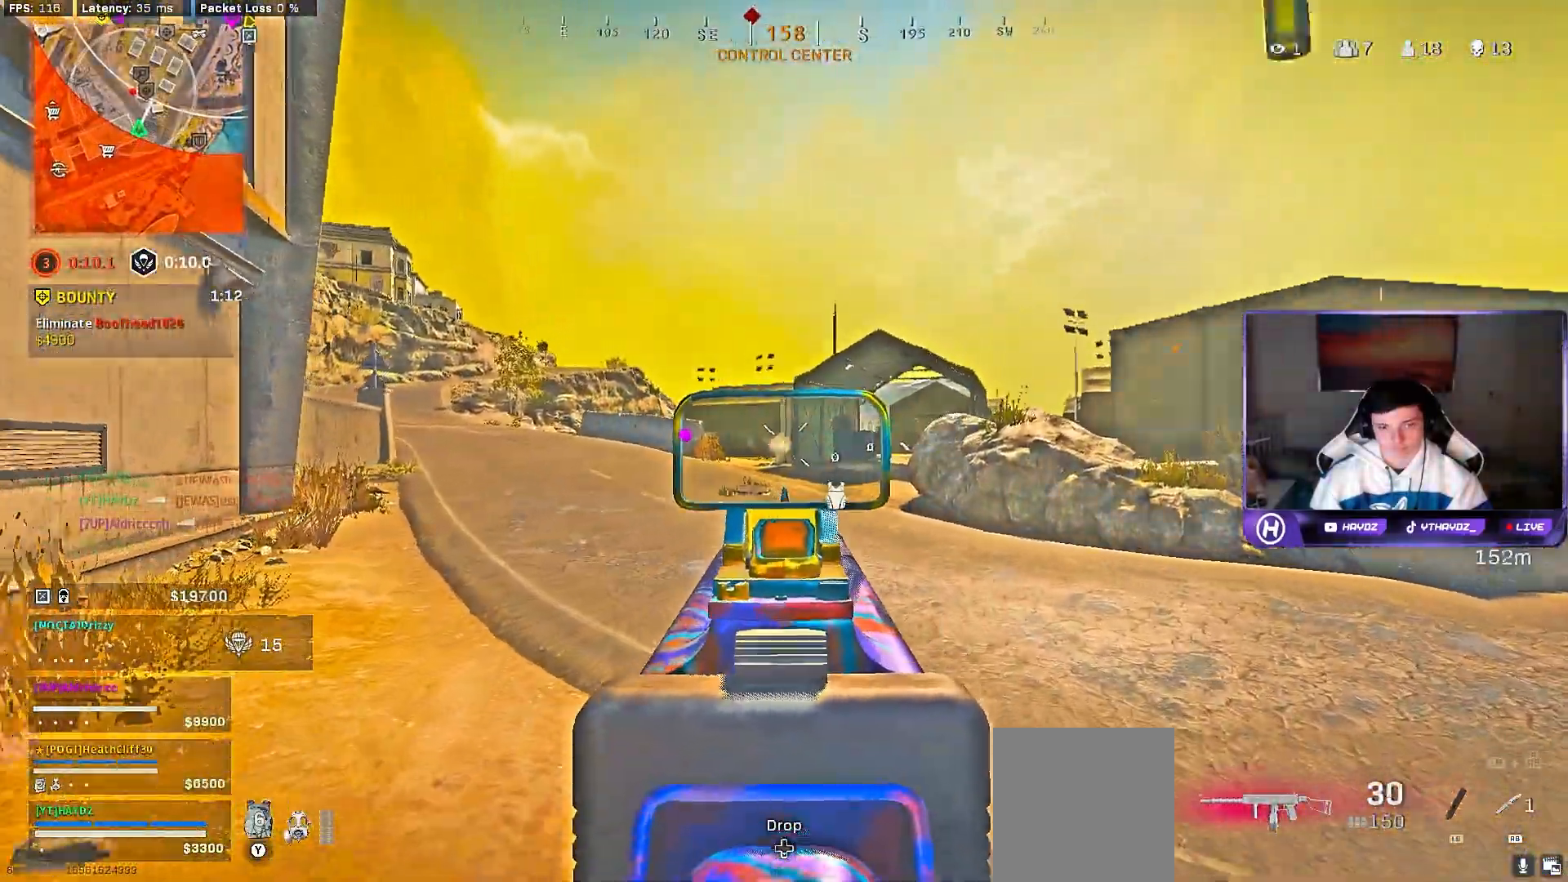
{"dt_ms": 500, "buttons": [], "left_stick": "up", "right_stick": "center", "events": [[67, "right_stick", "right"], [200, "R2", "up"], [250, "L2", "up"], [267, "right_stick", "center"], [333, "L3", "down"], [433, "L3", "up"]]}
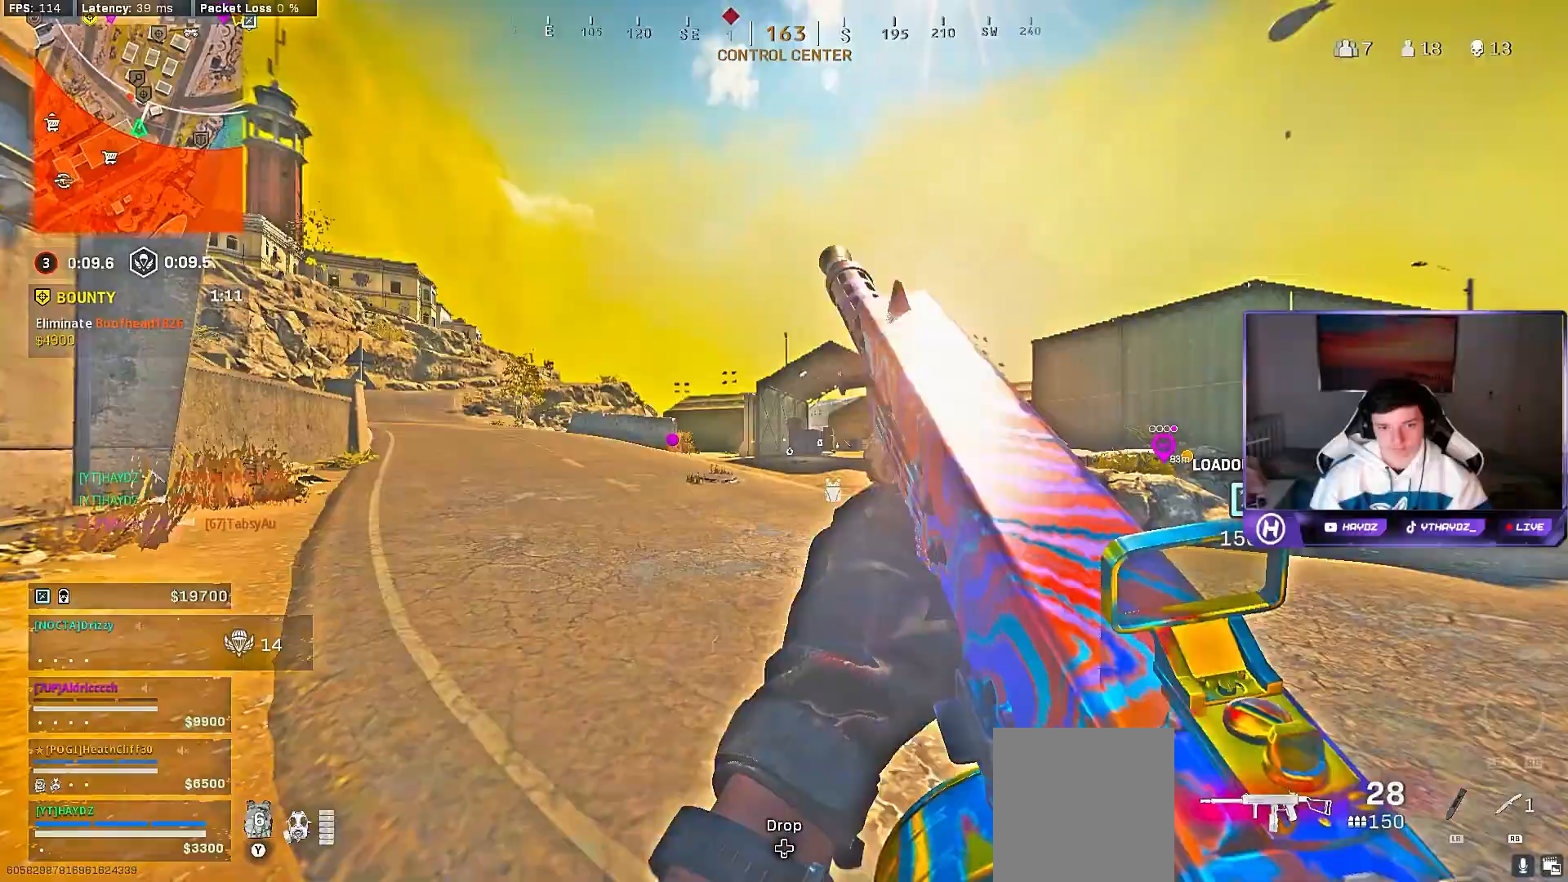
{"dt_ms": 500, "buttons": ["L2", "R2"], "left_stick": "right", "right_stick": "center", "events": [[50, "L3", "down"], [133, "R3", "down"], [167, "L3", "up"], [183, "R3", "up"], [217, "left_stick", "up-right"], [283, "R3", "down"], [367, "R3", "up"], [367, "left_stick", "right"], [433, "L2", "down"], [500, "R2", "down"]]}
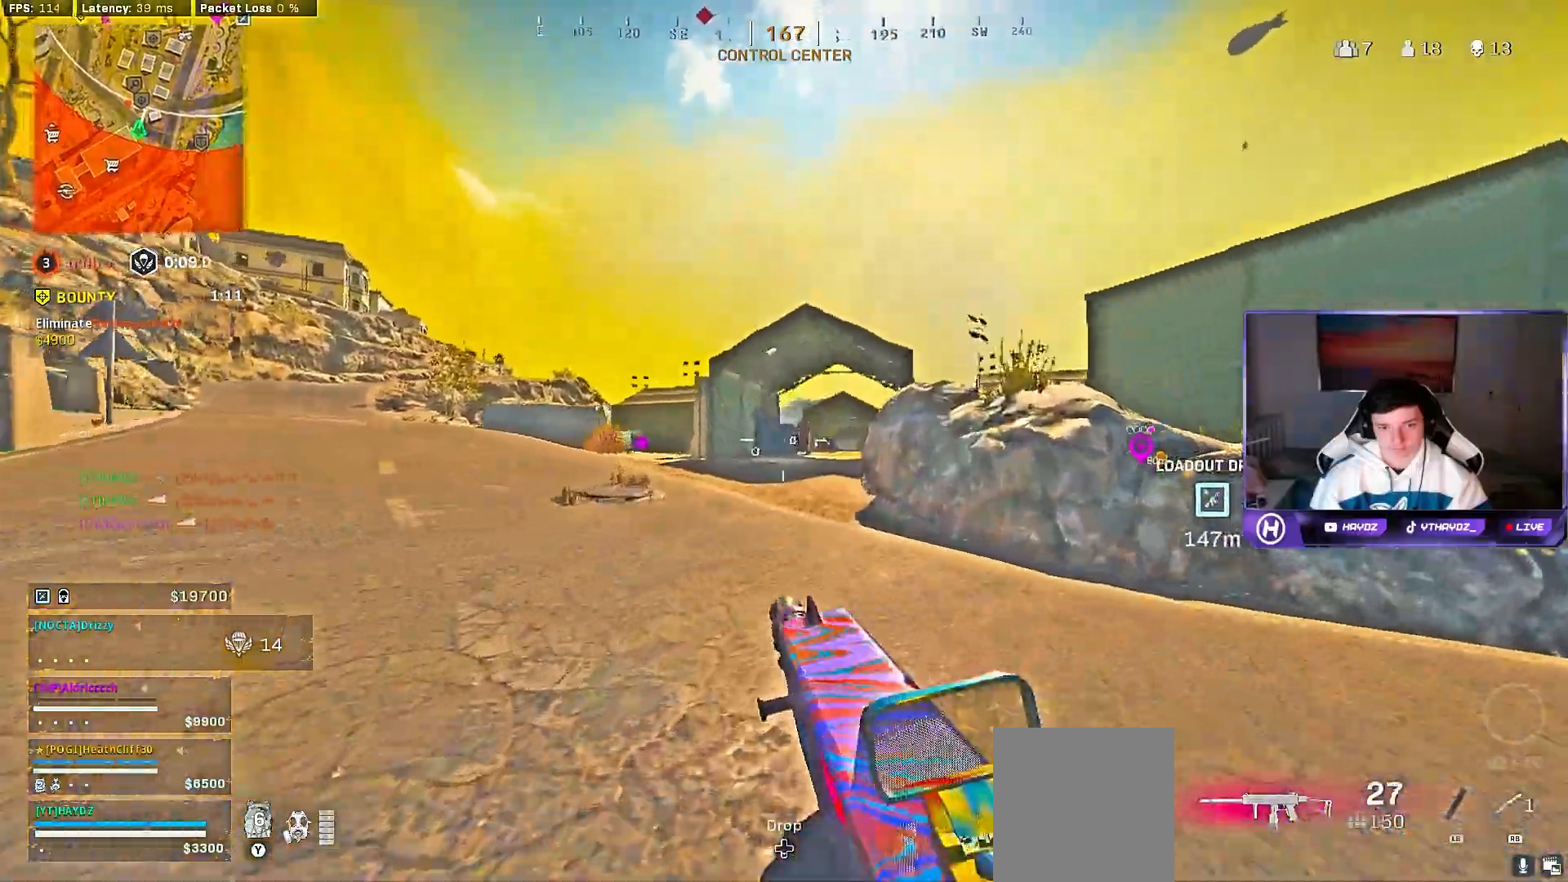
{"dt_ms": 500, "buttons": ["L2", "R2"], "left_stick": "left", "right_stick": "right", "events": [[283, "right_stick", "right"], [400, "left_stick", "left"]]}
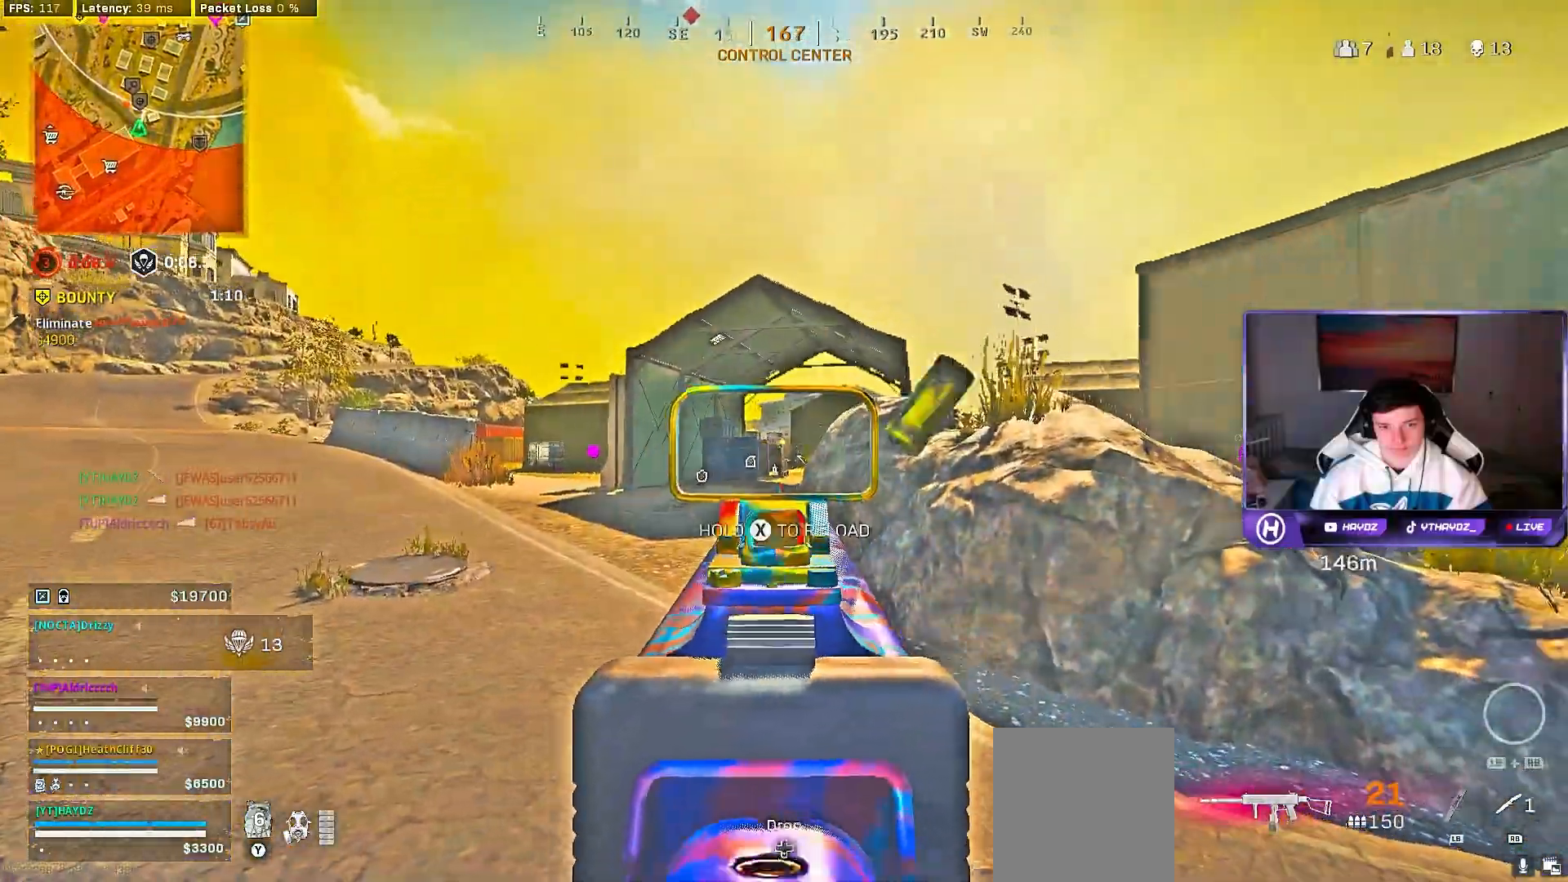
{"dt_ms": 500, "buttons": ["L2", "R2"], "left_stick": "up", "right_stick": "down", "events": [[83, "right_stick", "down-right"], [233, "left_stick", "up"], [267, "right_stick", "down"]]}
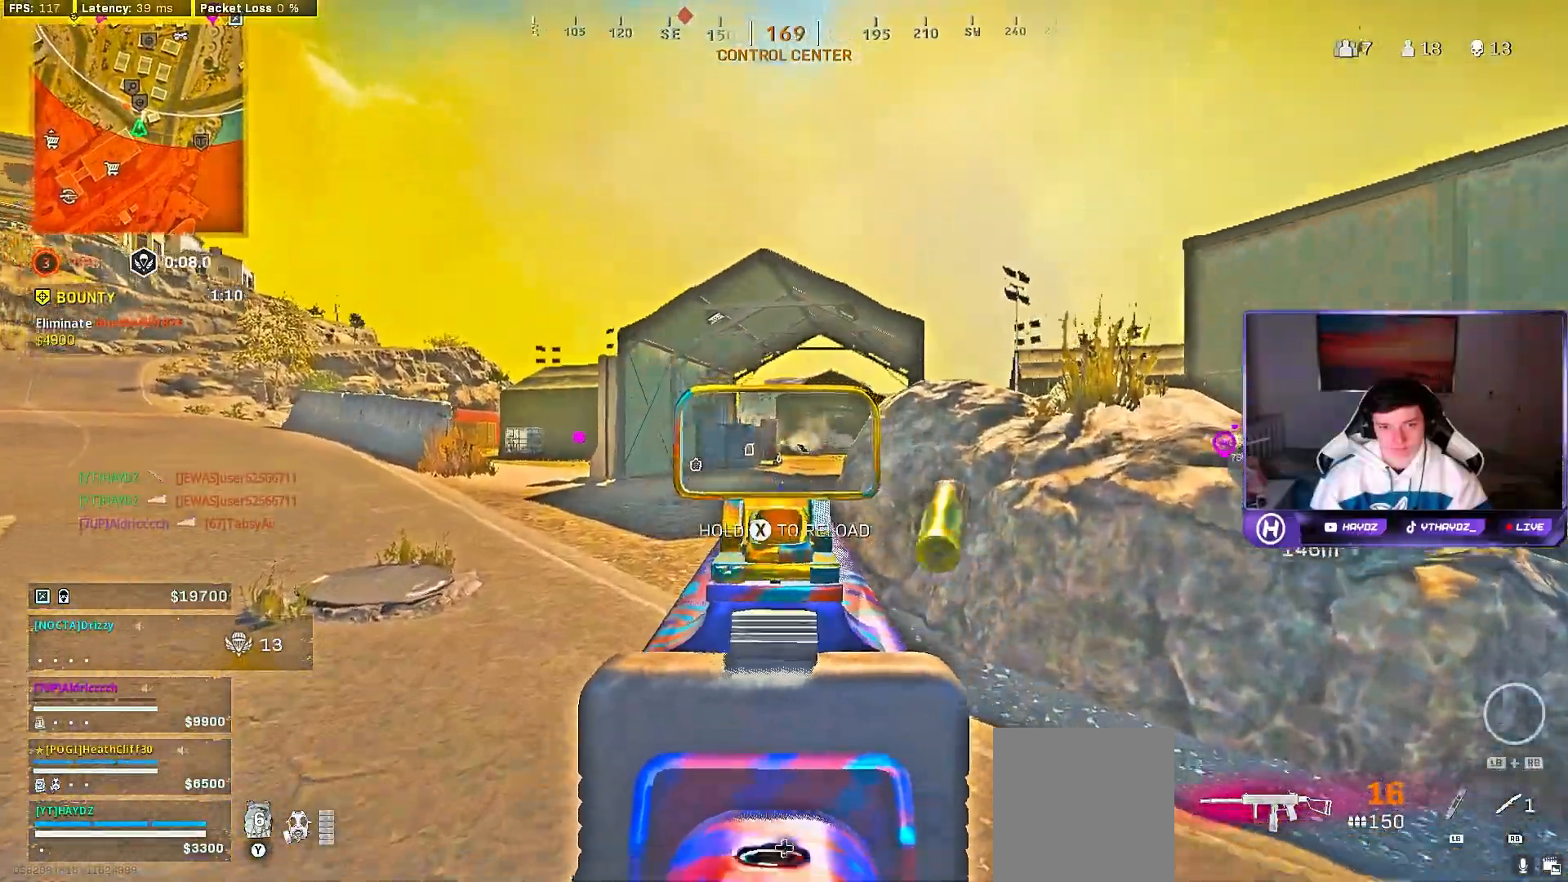
{"dt_ms": 500, "buttons": [], "left_stick": "up", "right_stick": "center", "events": [[17, "L2", "up"], [50, "R2", "up"], [83, "L3", "down"], [83, "right_stick", "left"], [200, "L3", "up"], [300, "right_stick", "center"], [367, "A", "down"], [500, "A", "up"]]}
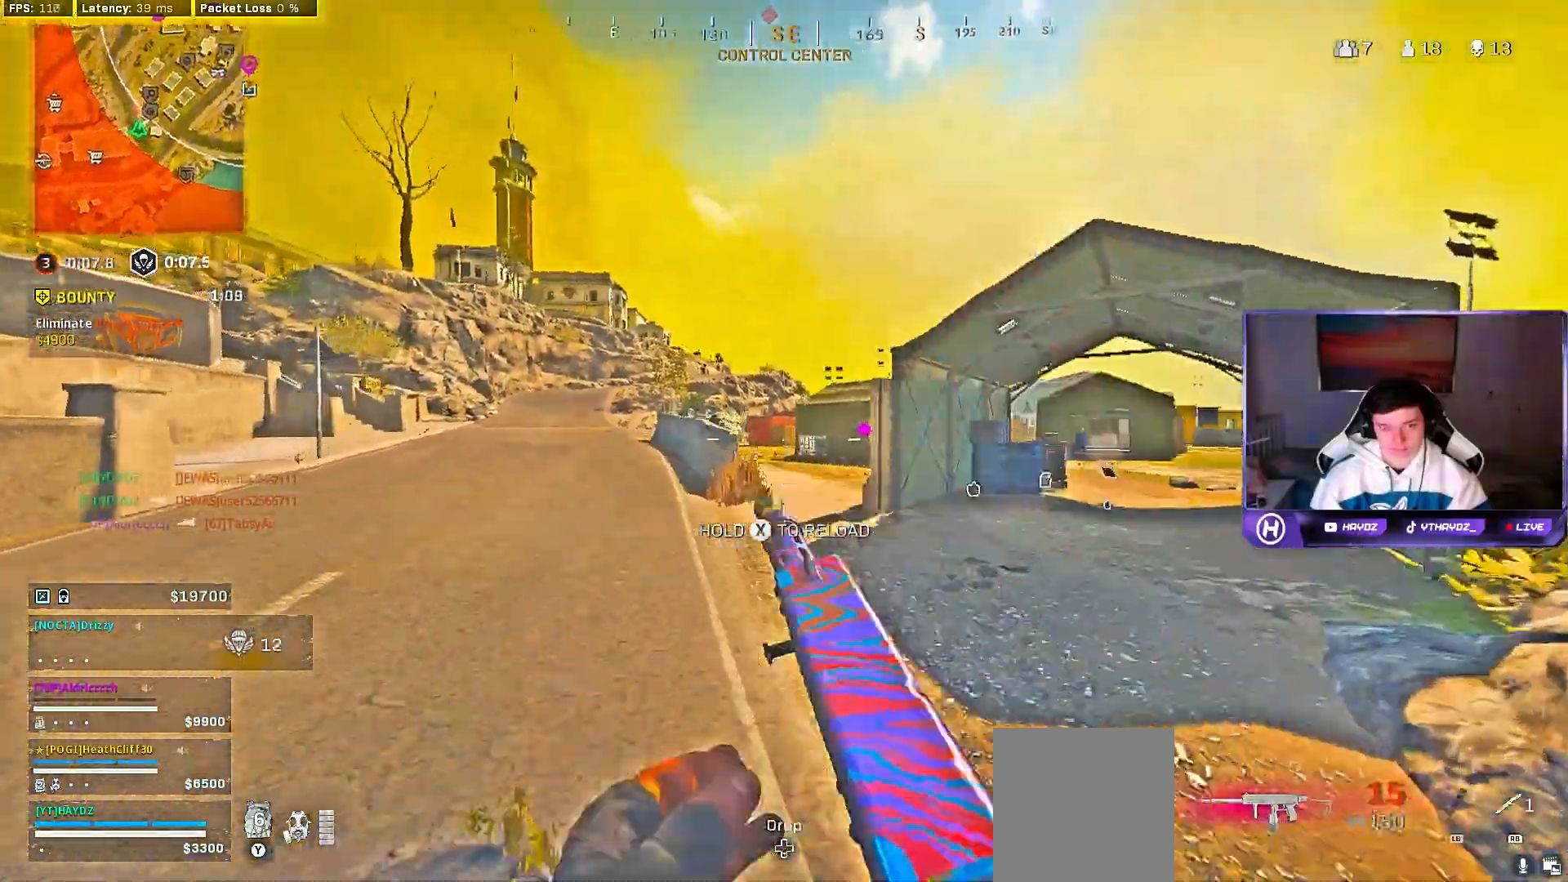
{"dt_ms": 500, "buttons": [], "left_stick": "up-left", "right_stick": "right"}
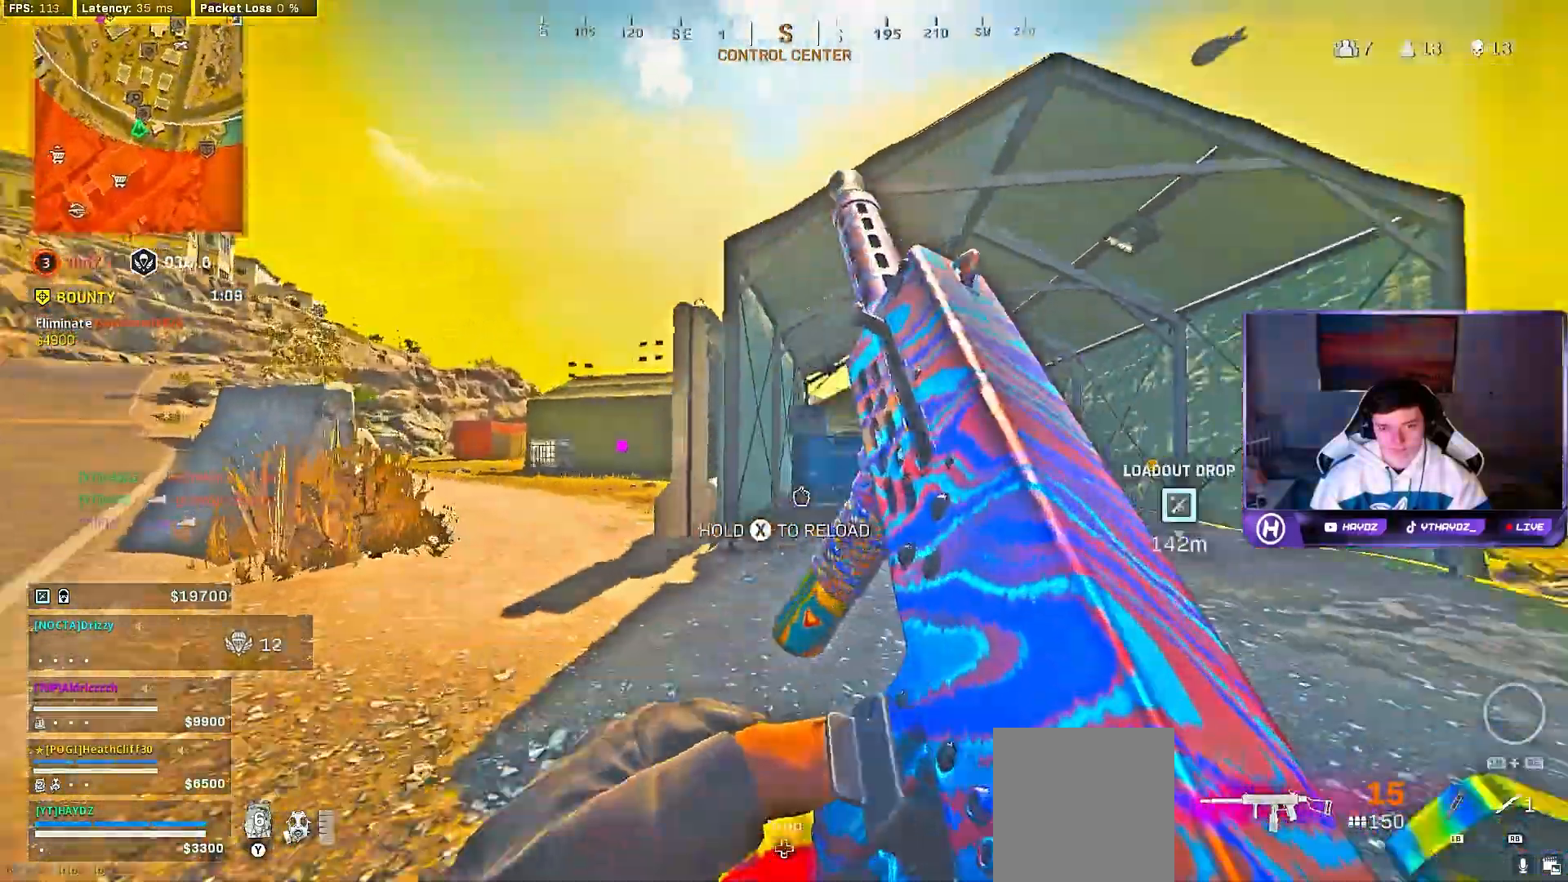
{"dt_ms": 1000, "buttons": [], "left_stick": "up", "right_stick": "center"}
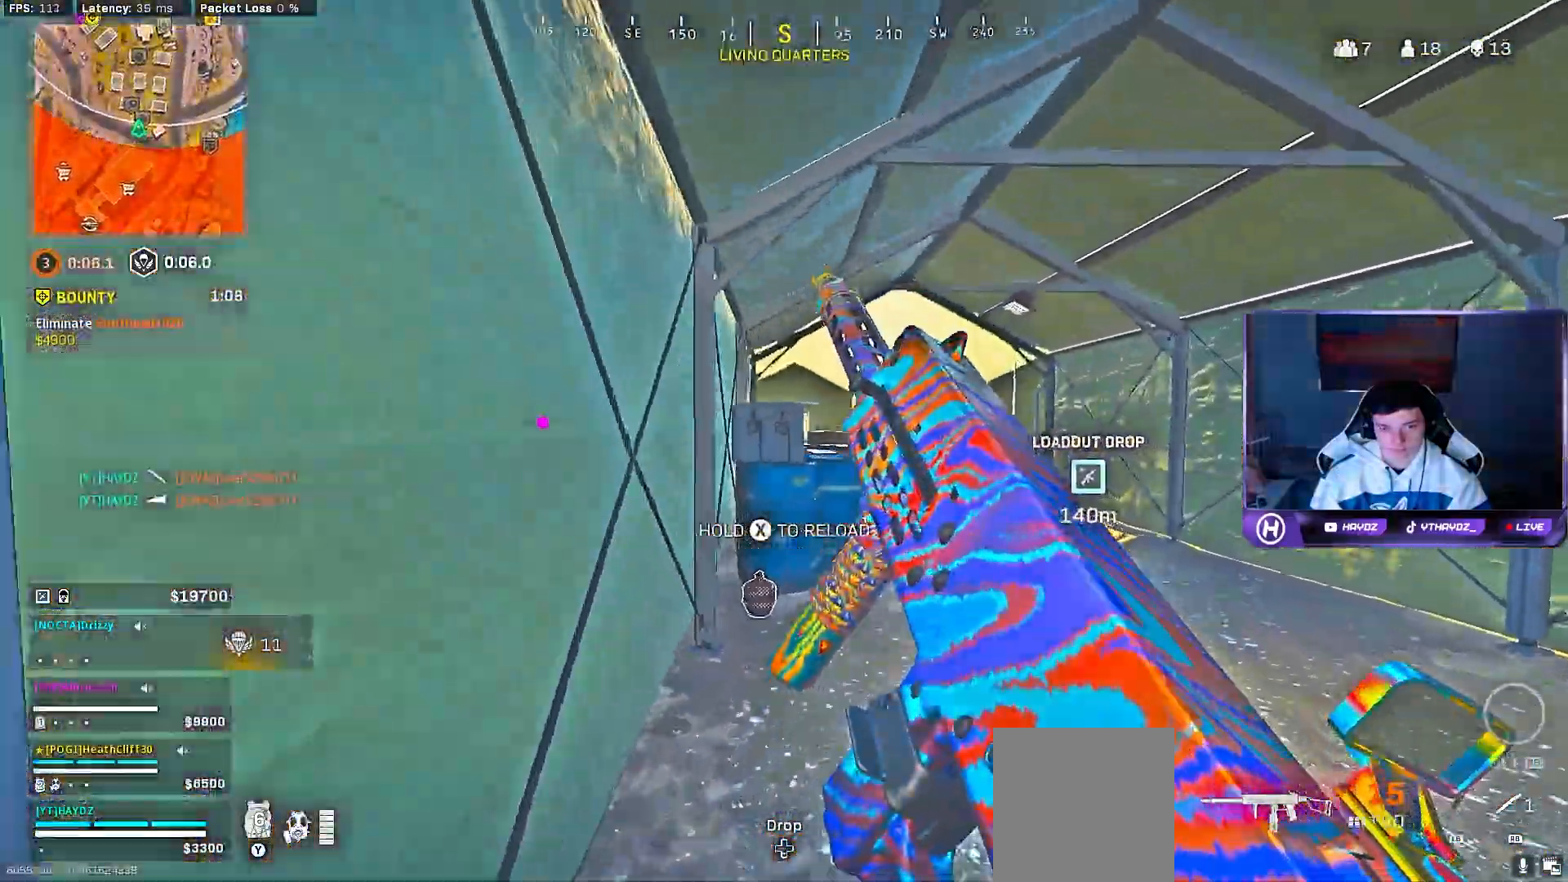
{"dt_ms": 500, "buttons": [], "left_stick": "up", "right_stick": "center", "events": []}
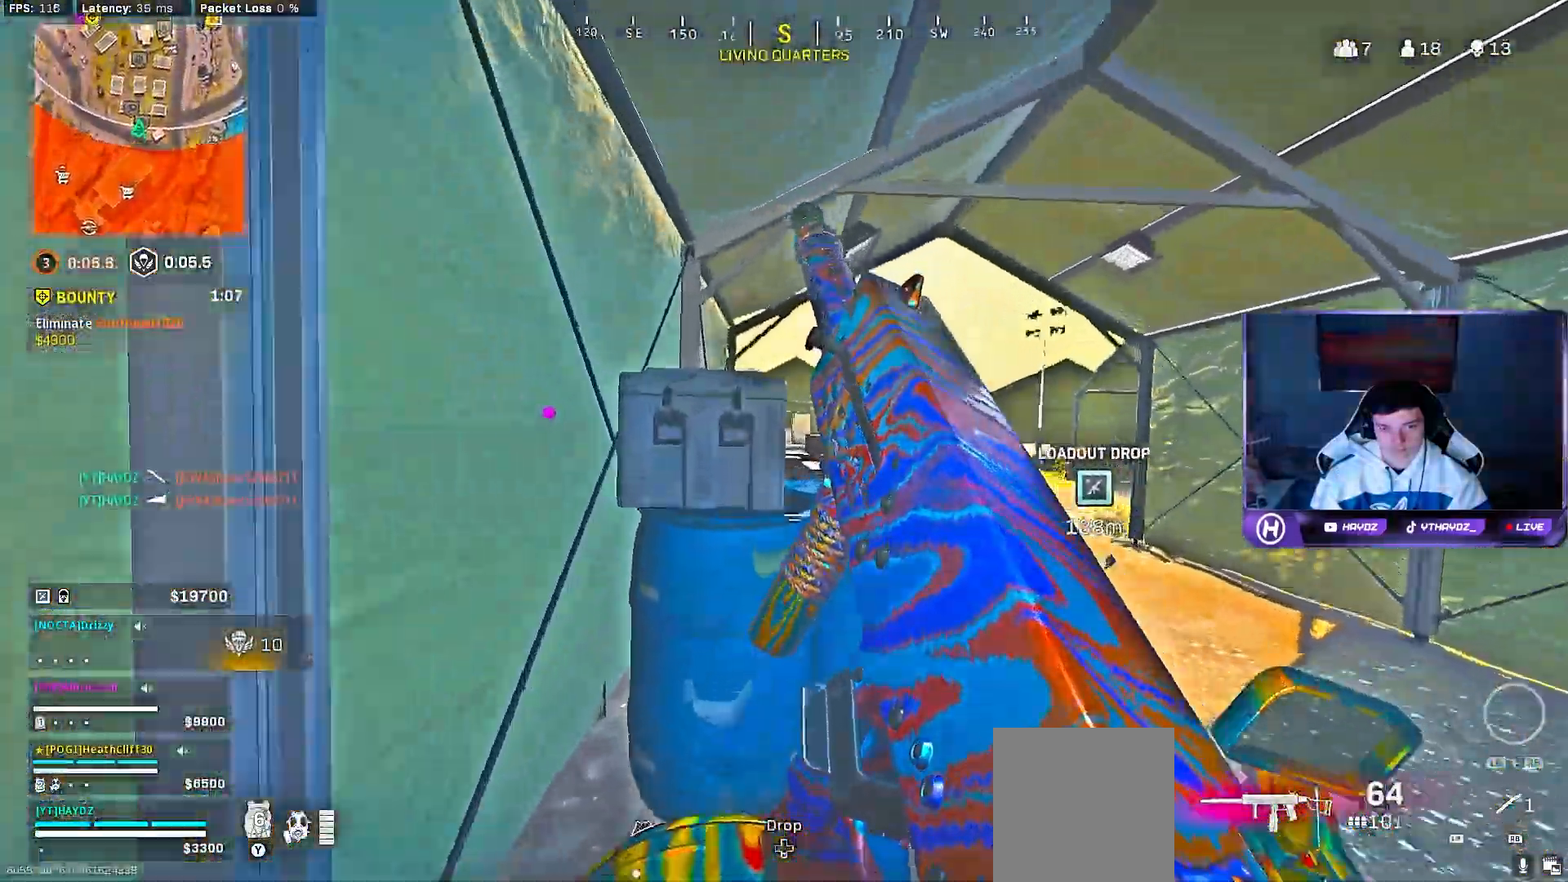
{"dt_ms": 500, "buttons": ["Y", "L3"], "left_stick": "up", "right_stick": "right", "events": [[33, "left_stick", "up-right"], [83, "right_stick", "right"], [283, "L3", "down"], [350, "Y", "down"], [367, "L3", "up"], [433, "Y", "up"], [483, "L3", "down"], [483, "left_stick", "up"], [500, "Y", "down"]]}
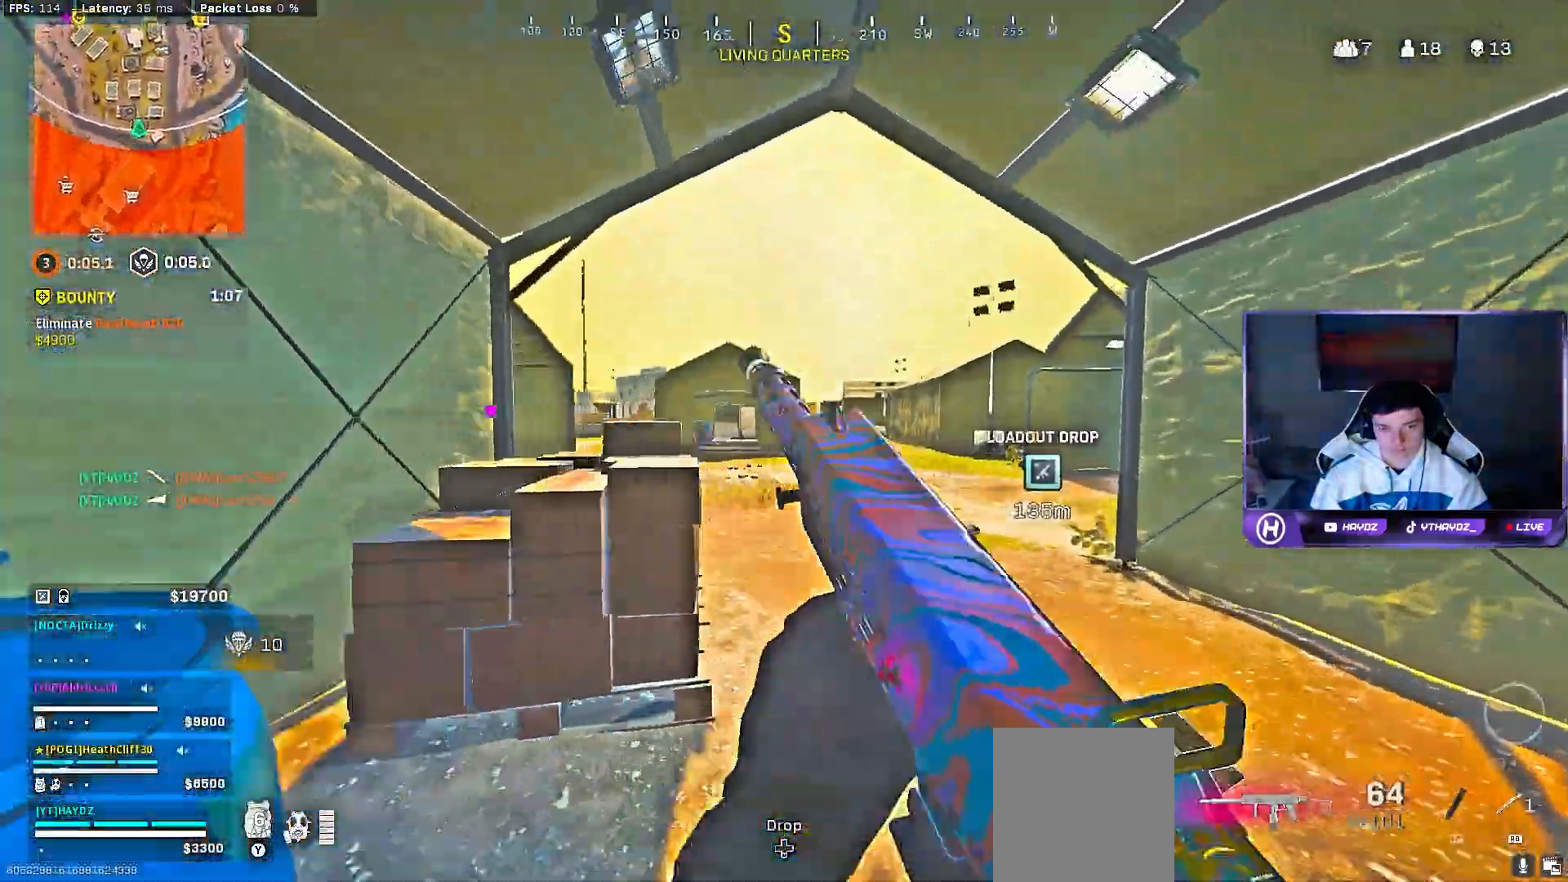
{"dt_ms": 500, "buttons": [], "left_stick": "right", "right_stick": "center", "events": [[33, "Y", "up"], [67, "L3", "up"], [183, "L3", "down"], [233, "R3", "down"], [233, "right_stick", "center"], [283, "L3", "up"], [317, "R3", "up"], [350, "left_stick", "up-right"], [417, "R3", "down"], [483, "R3", "up"], [500, "left_stick", "right"]]}
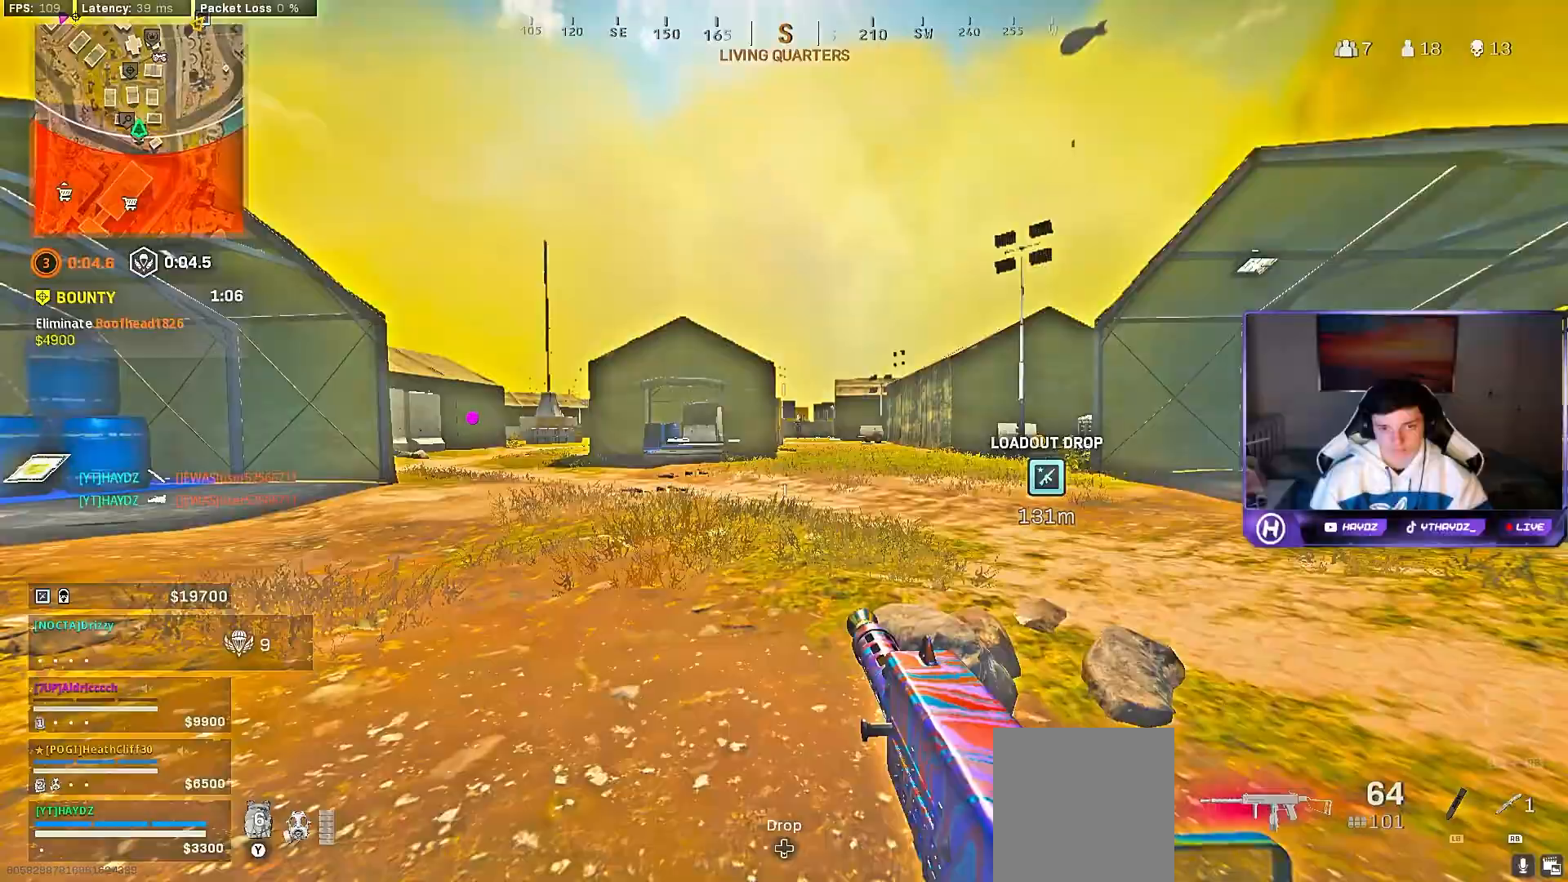
{"dt_ms": 500, "buttons": ["L2", "R2"], "left_stick": "up", "right_stick": "center", "events": [[33, "L2", "down"], [67, "R3", "down"], [67, "right_stick", "up-right"], [150, "R3", "up"], [250, "R2", "down"], [333, "right_stick", "center"], [367, "left_stick", "up"]]}
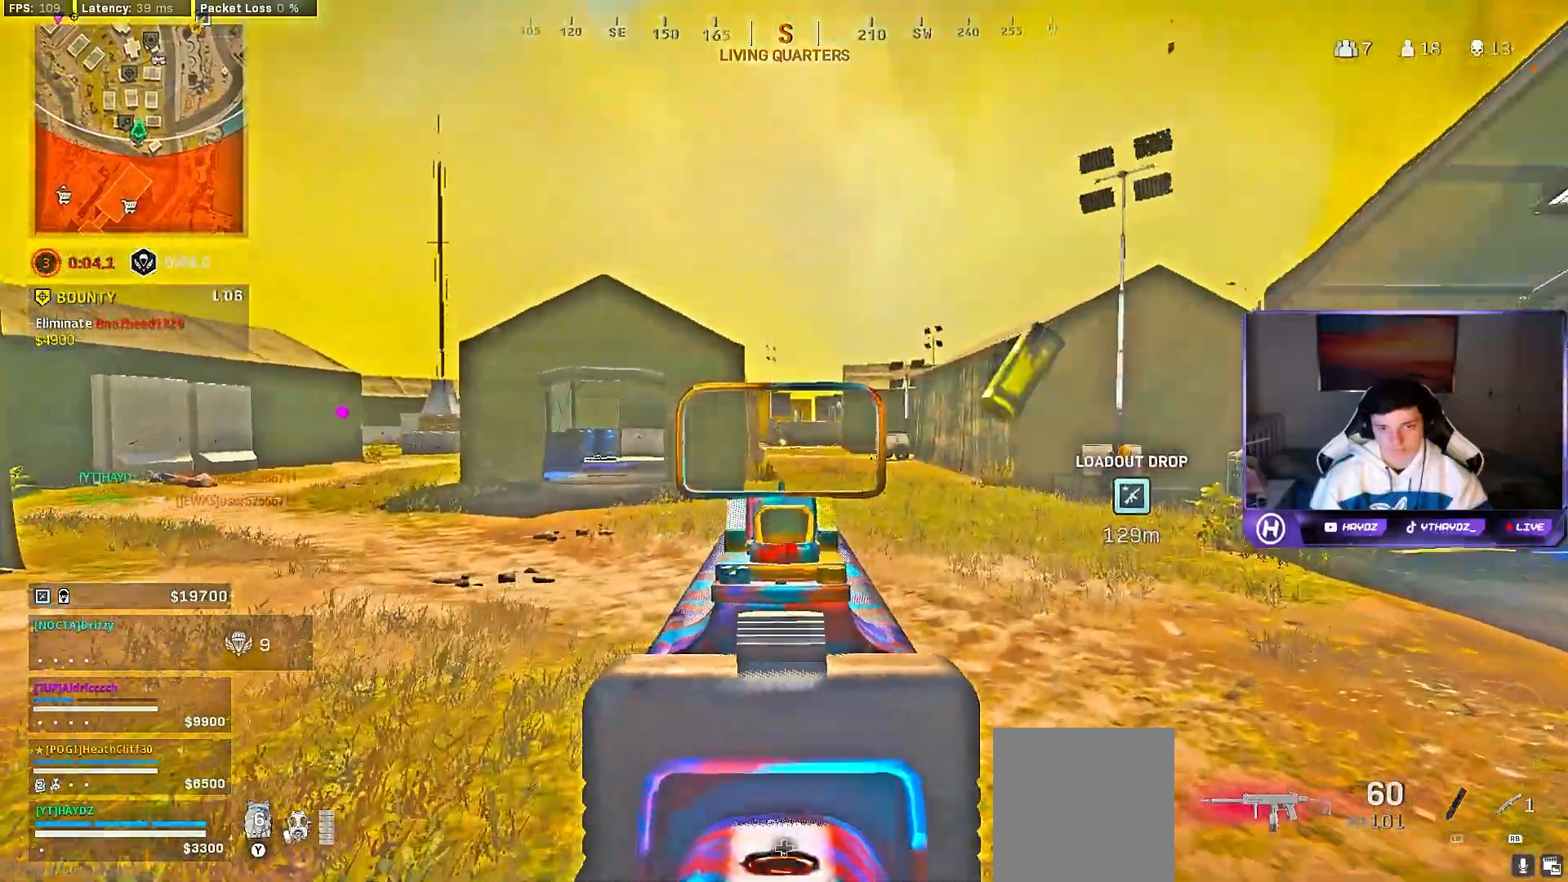
{"dt_ms": 500, "buttons": ["L2", "R2"], "left_stick": "up", "right_stick": "center", "events": [[267, "right_stick", "left"], [350, "right_stick", "center"]]}
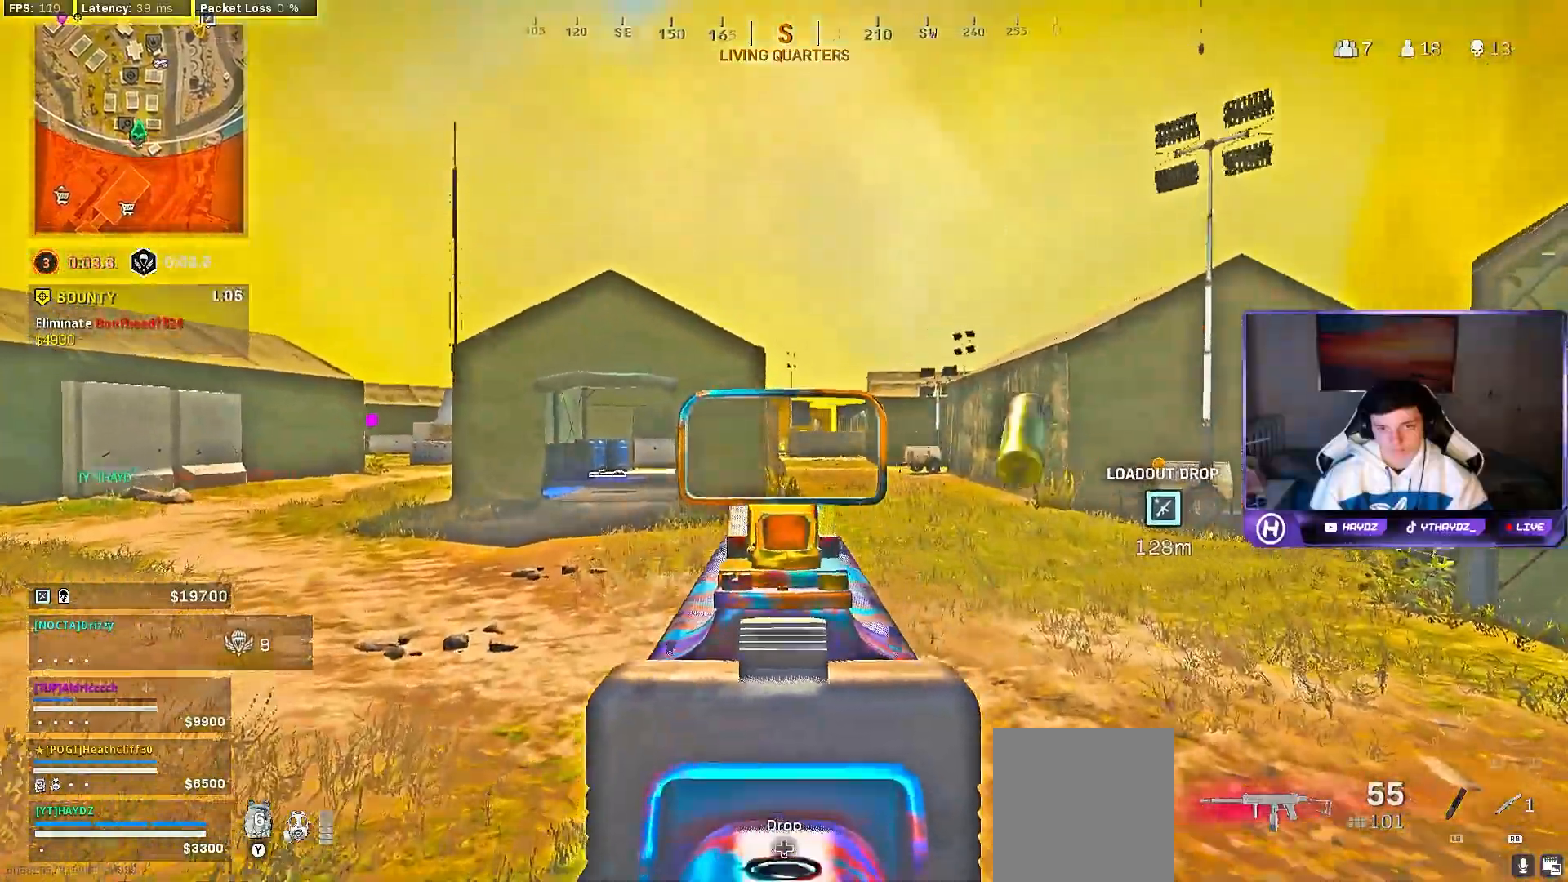
{"dt_ms": 500, "buttons": ["L3", "R3"], "left_stick": "up", "right_stick": "center", "events": [[67, "L2", "up"], [67, "R2", "up"], [67, "right_stick", "left"], [167, "L3", "down"], [267, "L3", "up"], [333, "right_stick", "right"], [433, "L3", "down"], [467, "right_stick", "center"], [500, "R3", "down"]]}
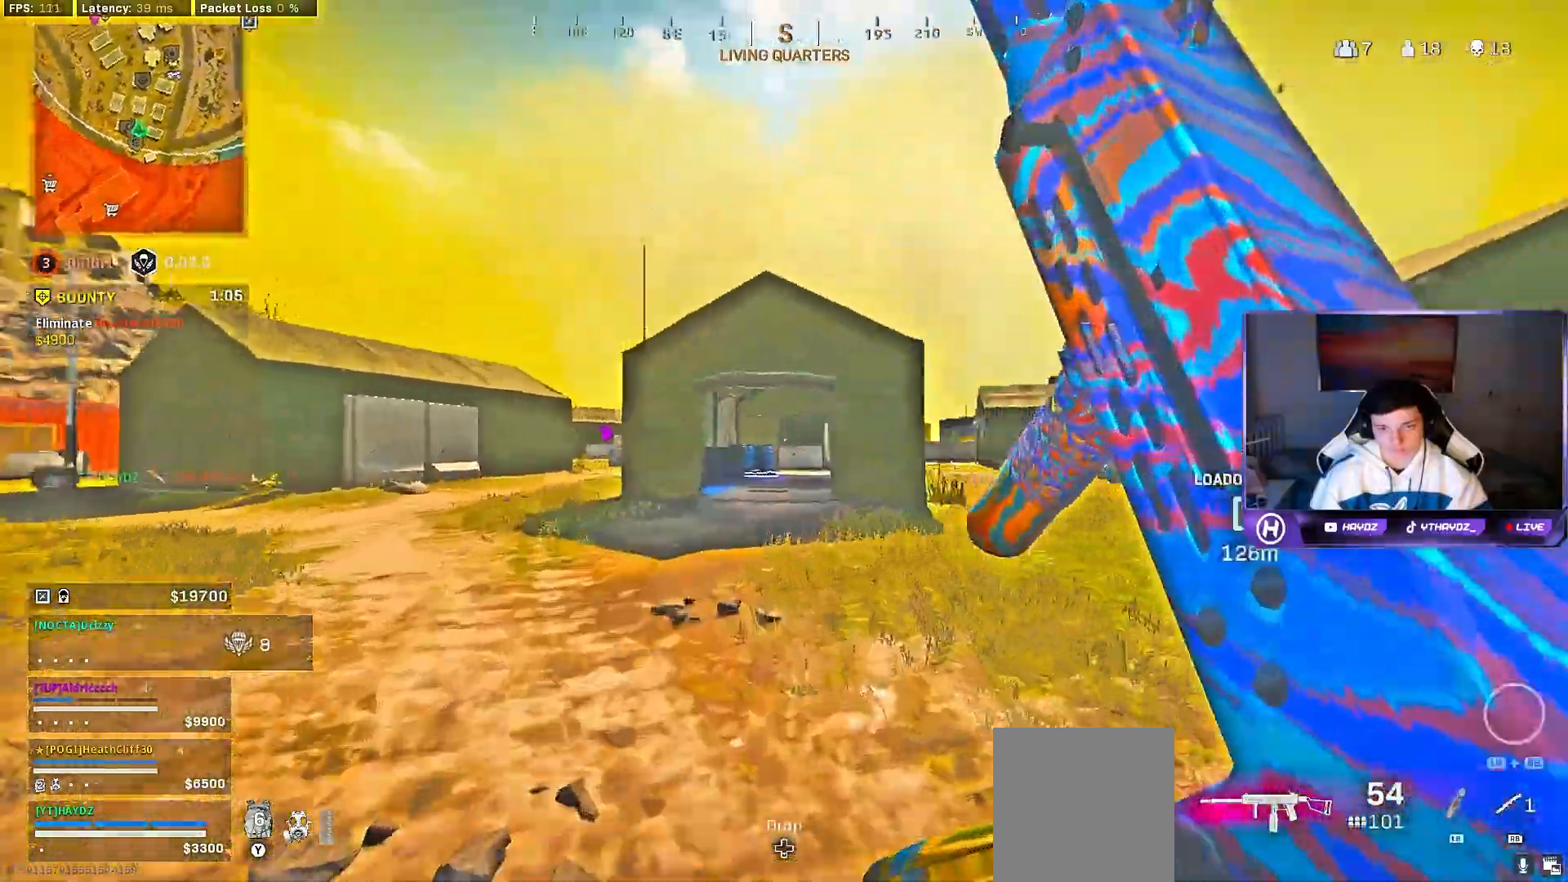
{"dt_ms": 500, "buttons": ["L3"], "left_stick": "up", "right_stick": "center", "events": [[33, "L3", "up"], [67, "R3", "up"], [183, "R3", "down"], [233, "L3", "down"], [250, "R3", "up"], [300, "L3", "up"], [383, "A", "down"], [417, "L3", "down"], [450, "A", "up"]]}
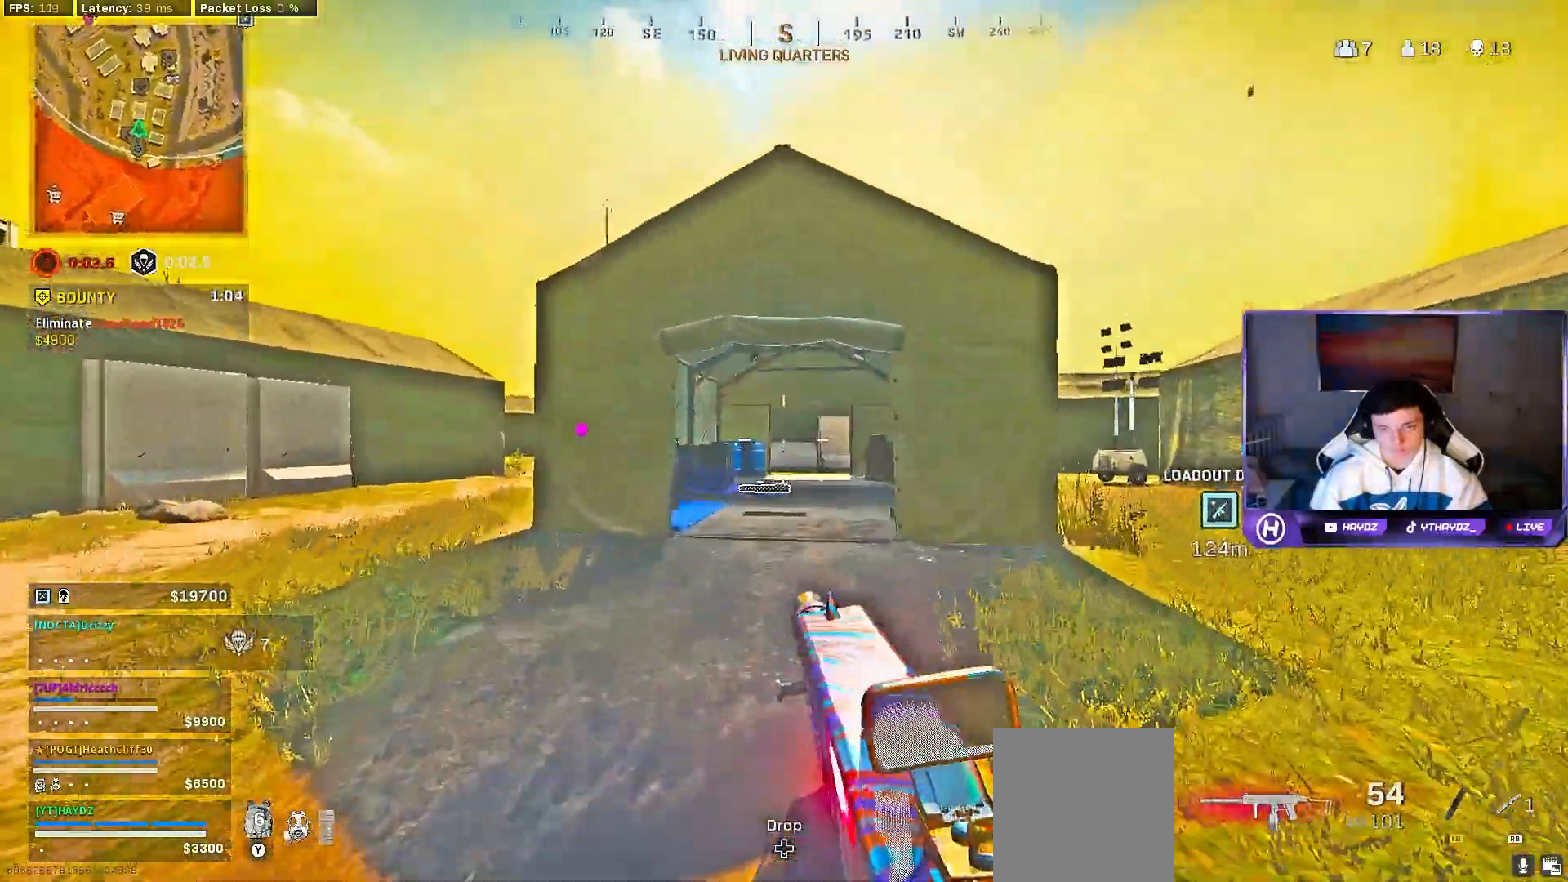
{"dt_ms": 500, "buttons": [], "left_stick": "up", "right_stick": "center", "events": [[33, "L3", "up"], [150, "A", "down"], [217, "A", "up"], [300, "X", "down"], [367, "X", "up"]]}
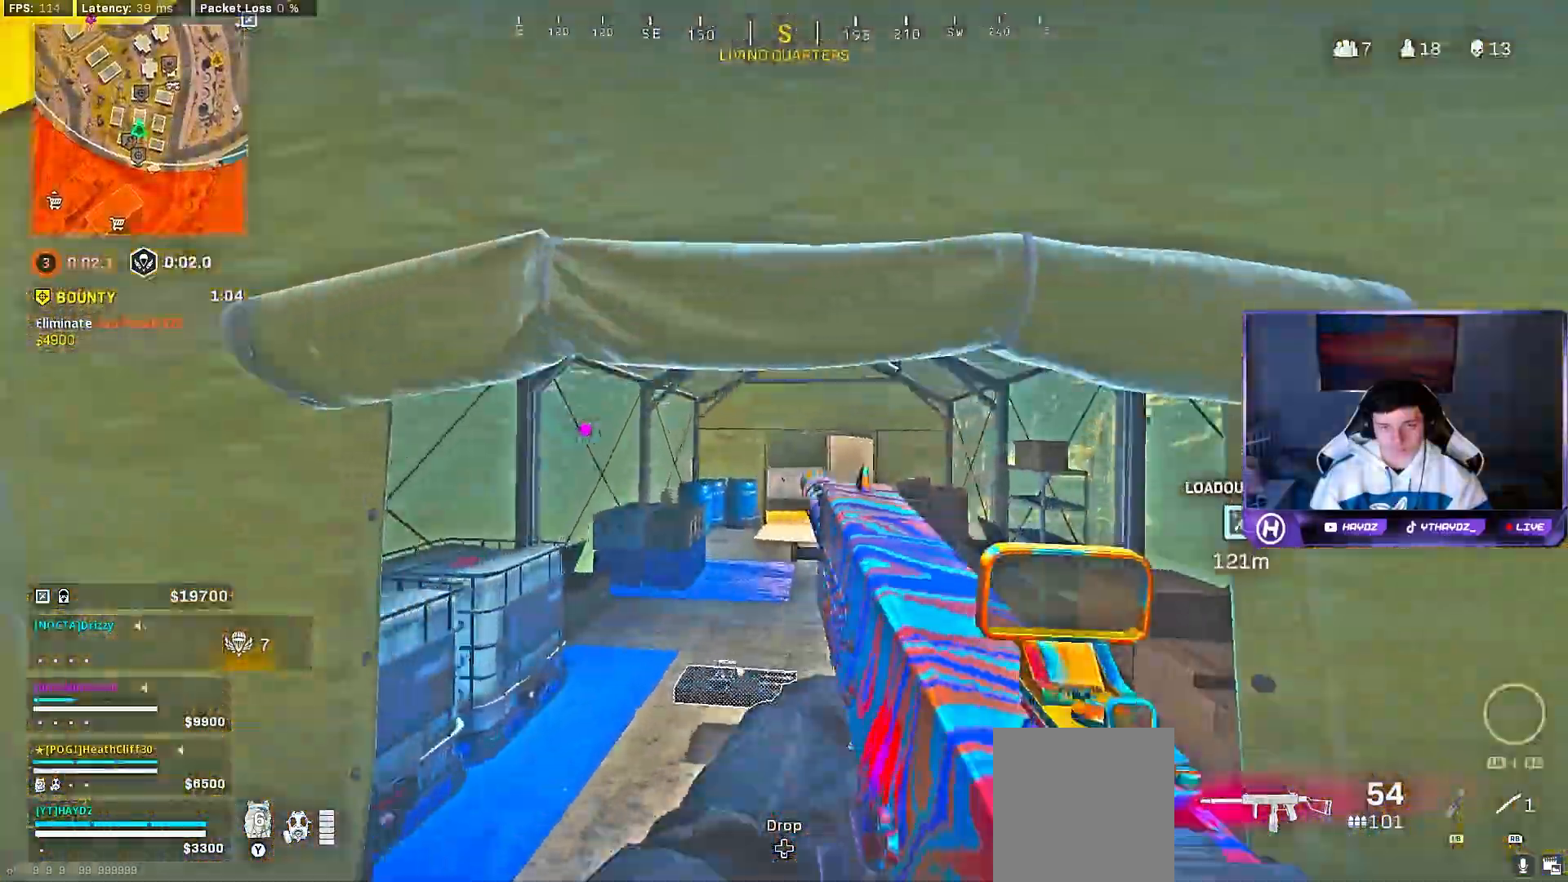
{"dt_ms": 500, "buttons": [], "left_stick": "up", "right_stick": "center", "events": [[17, "R3", "down"], [83, "R3", "up"], [233, "R3", "down"], [300, "R3", "up"], [417, "A", "down"], [500, "A", "up"]]}
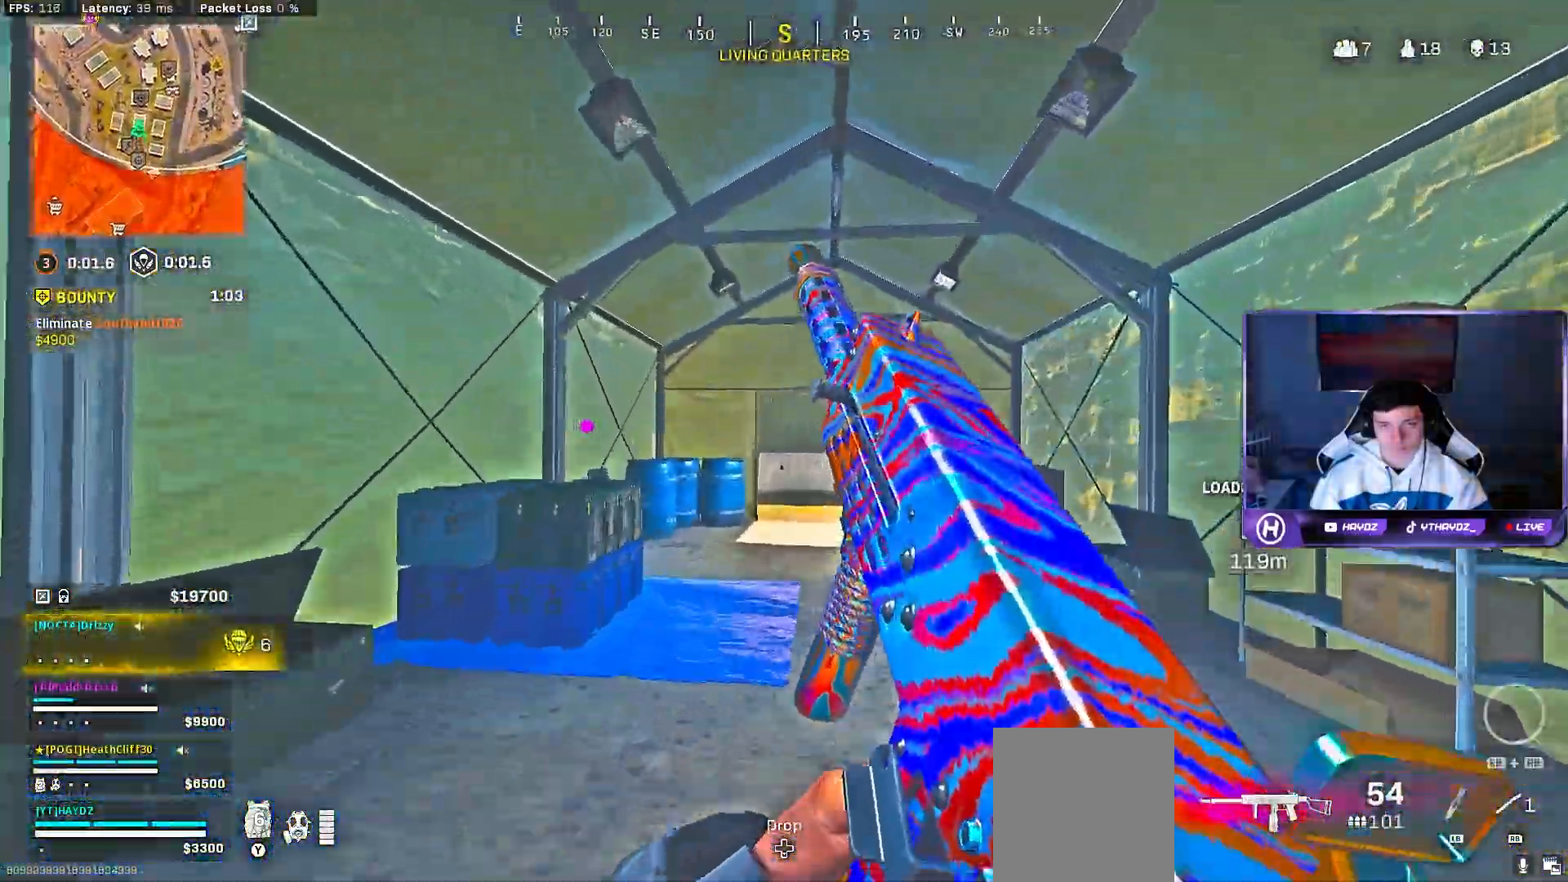
{"dt_ms": 500, "buttons": [], "left_stick": "up", "right_stick": "center", "events": []}